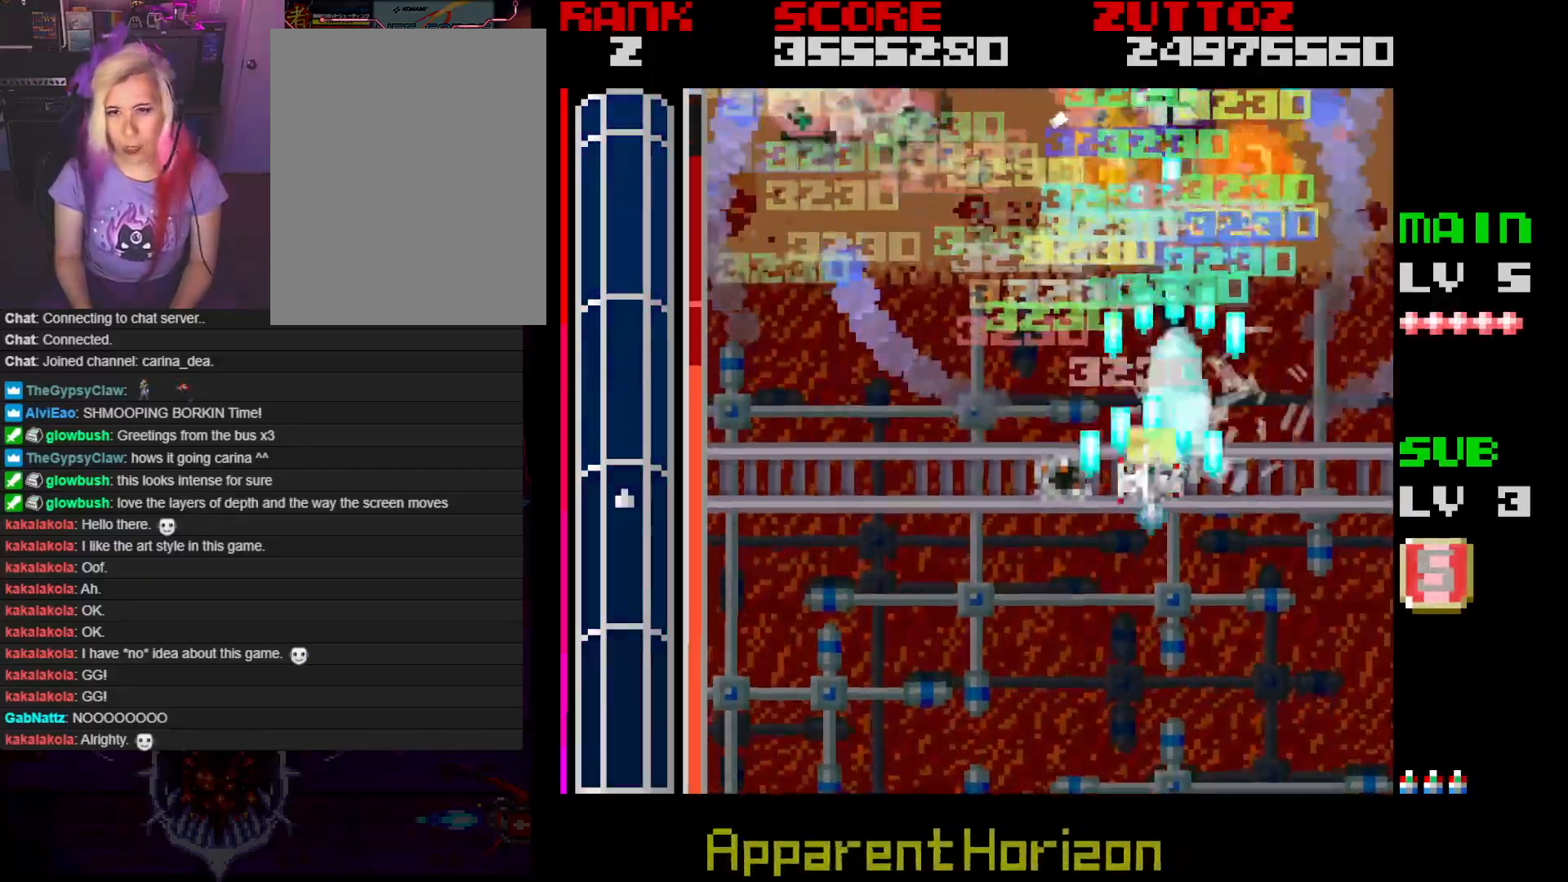
Gameplay with a controller; each line is a JSON object with the inputs held at the frame after it. "events" lists button and stick changes between this image and that frame as [ms after this image, input, new state], when the widget could be followed in between. Not read: L3 R3.
{"buttons": ["A", "DPAD_LEFT"], "events": [[100, "DPAD_UP", "up"], [183, "DPAD_DOWN", "down"], [317, "DPAD_DOWN", "up"]]}
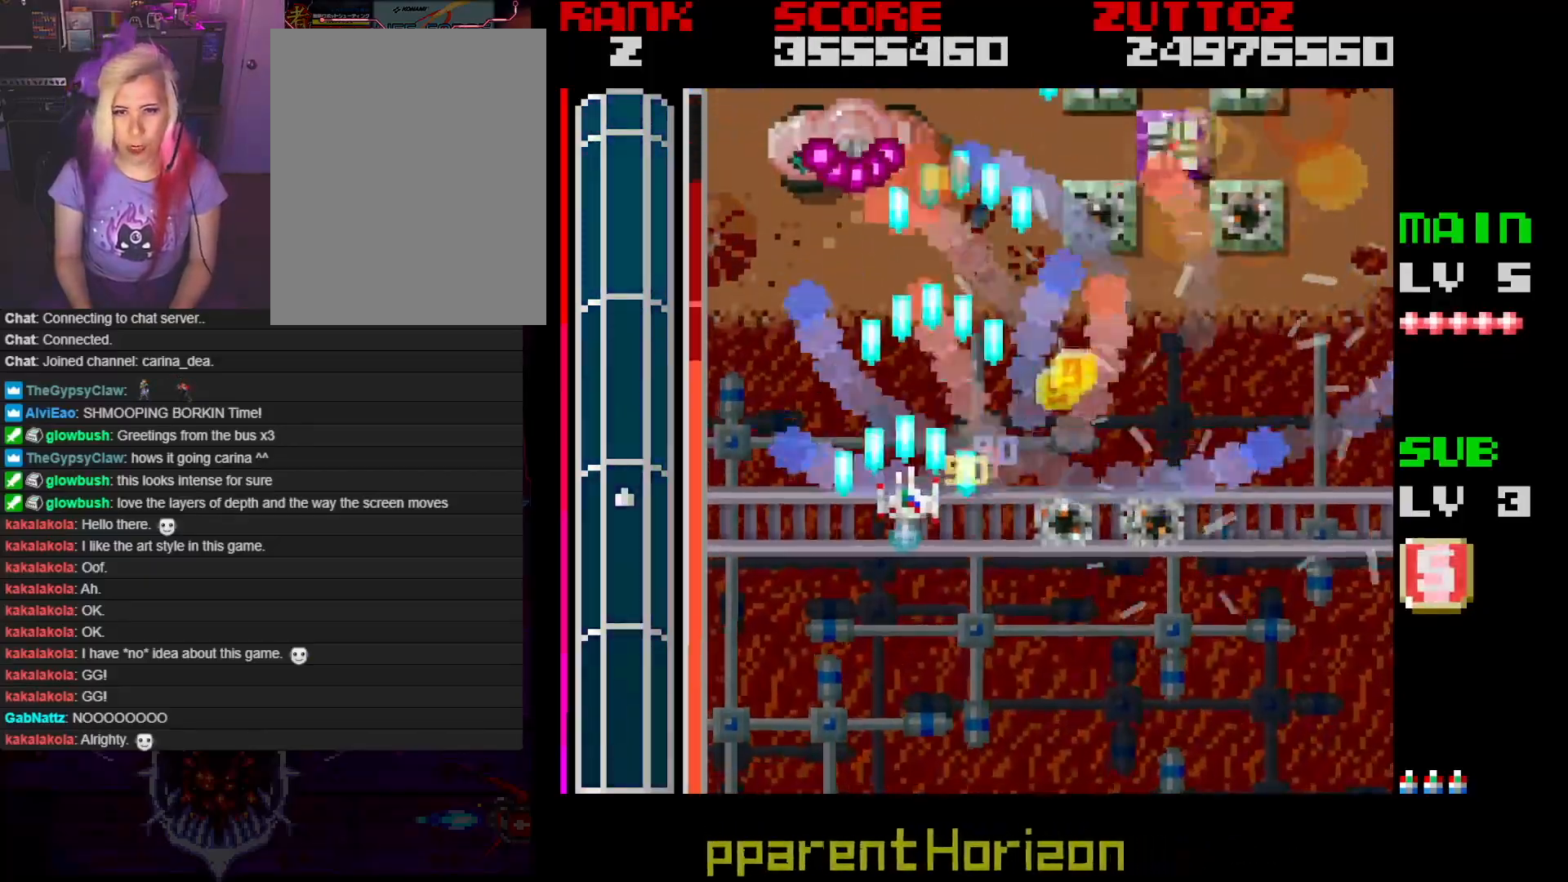
{"buttons": ["A", "DPAD_RIGHT"], "events": [[183, "DPAD_DOWN", "down"], [217, "DPAD_LEFT", "up"], [233, "DPAD_RIGHT", "down"], [400, "DPAD_DOWN", "up"]]}
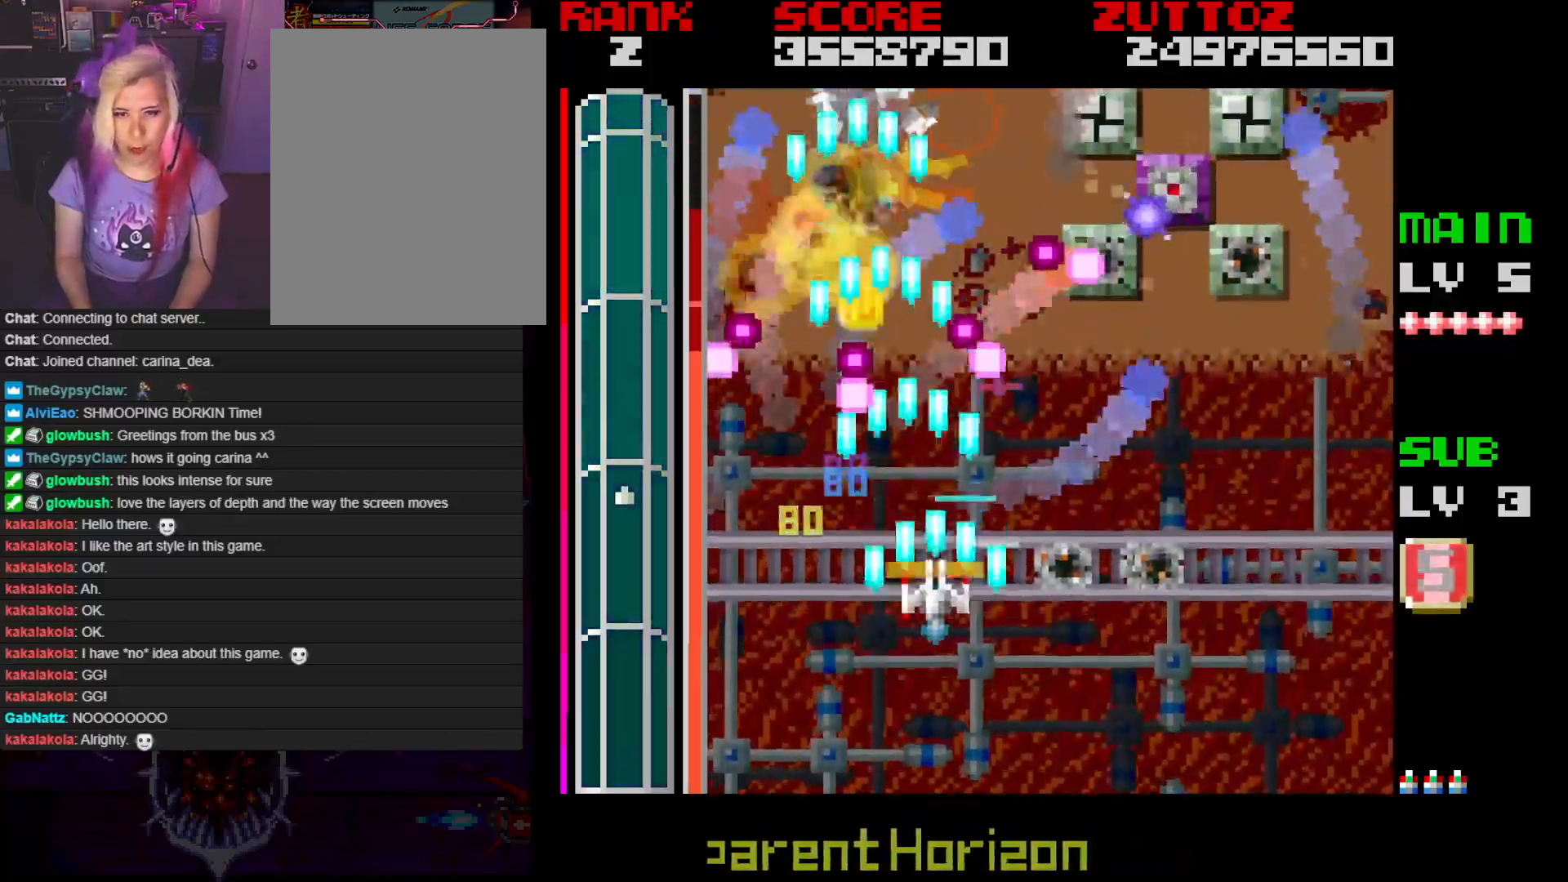
{"buttons": ["A", "DPAD_UP"], "events": [[67, "DPAD_DOWN", "down"], [167, "DPAD_RIGHT", "up"], [233, "DPAD_LEFT", "down"], [283, "DPAD_DOWN", "up"], [317, "DPAD_LEFT", "up"], [417, "DPAD_UP", "down"]]}
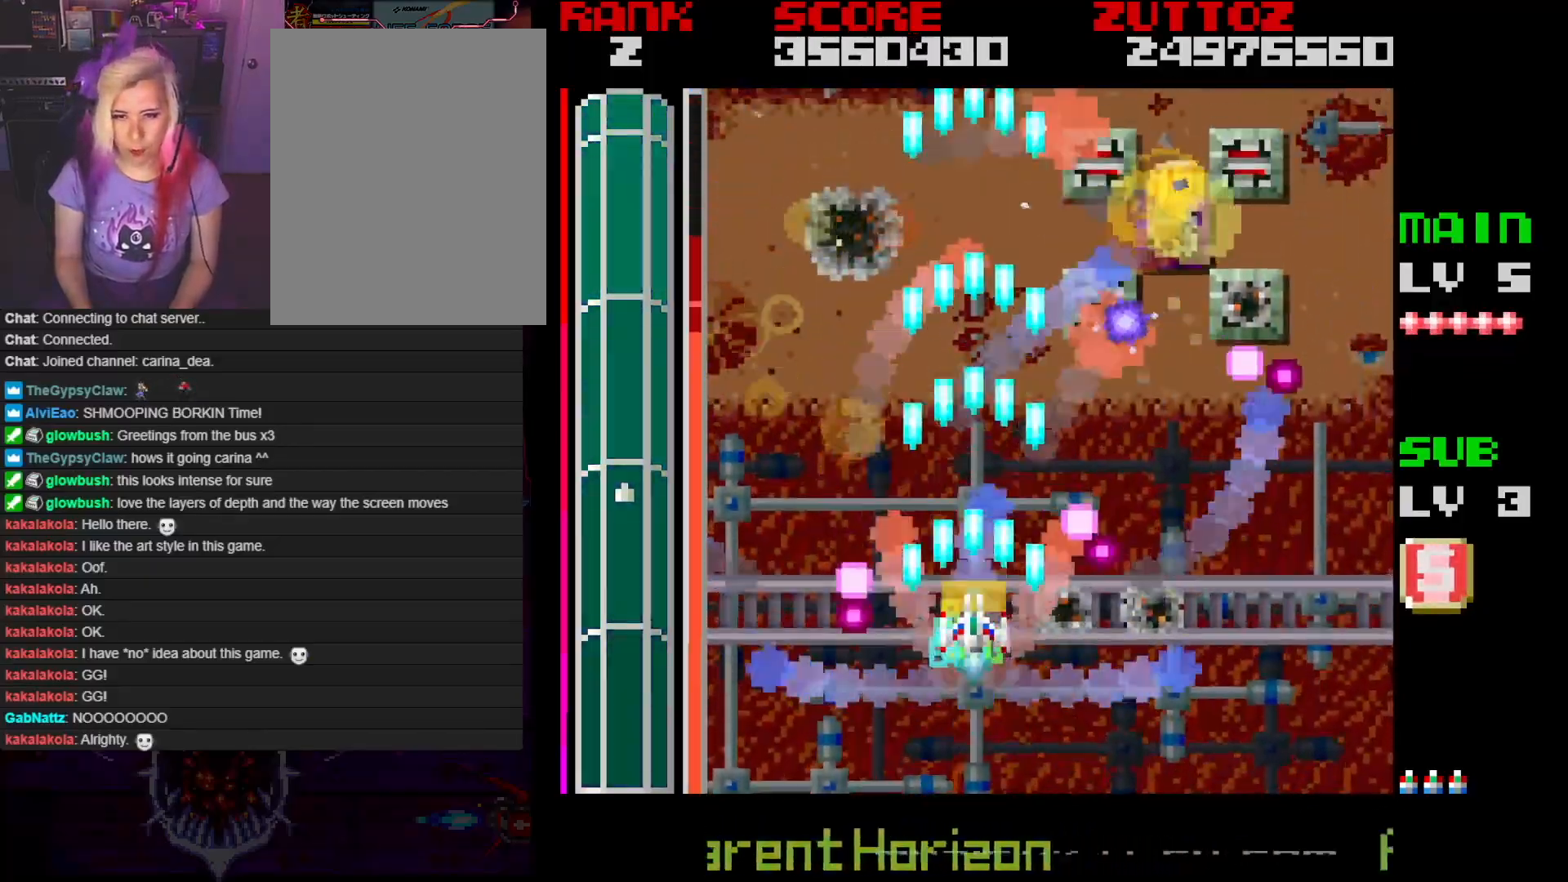
{"buttons": ["A", "DPAD_DOWN", "DPAD_RIGHT"], "events": [[183, "DPAD_LEFT", "down"], [317, "DPAD_DOWN", "down"], [317, "DPAD_RIGHT", "down"], [333, "DPAD_LEFT", "up"], [333, "DPAD_UP", "up"]]}
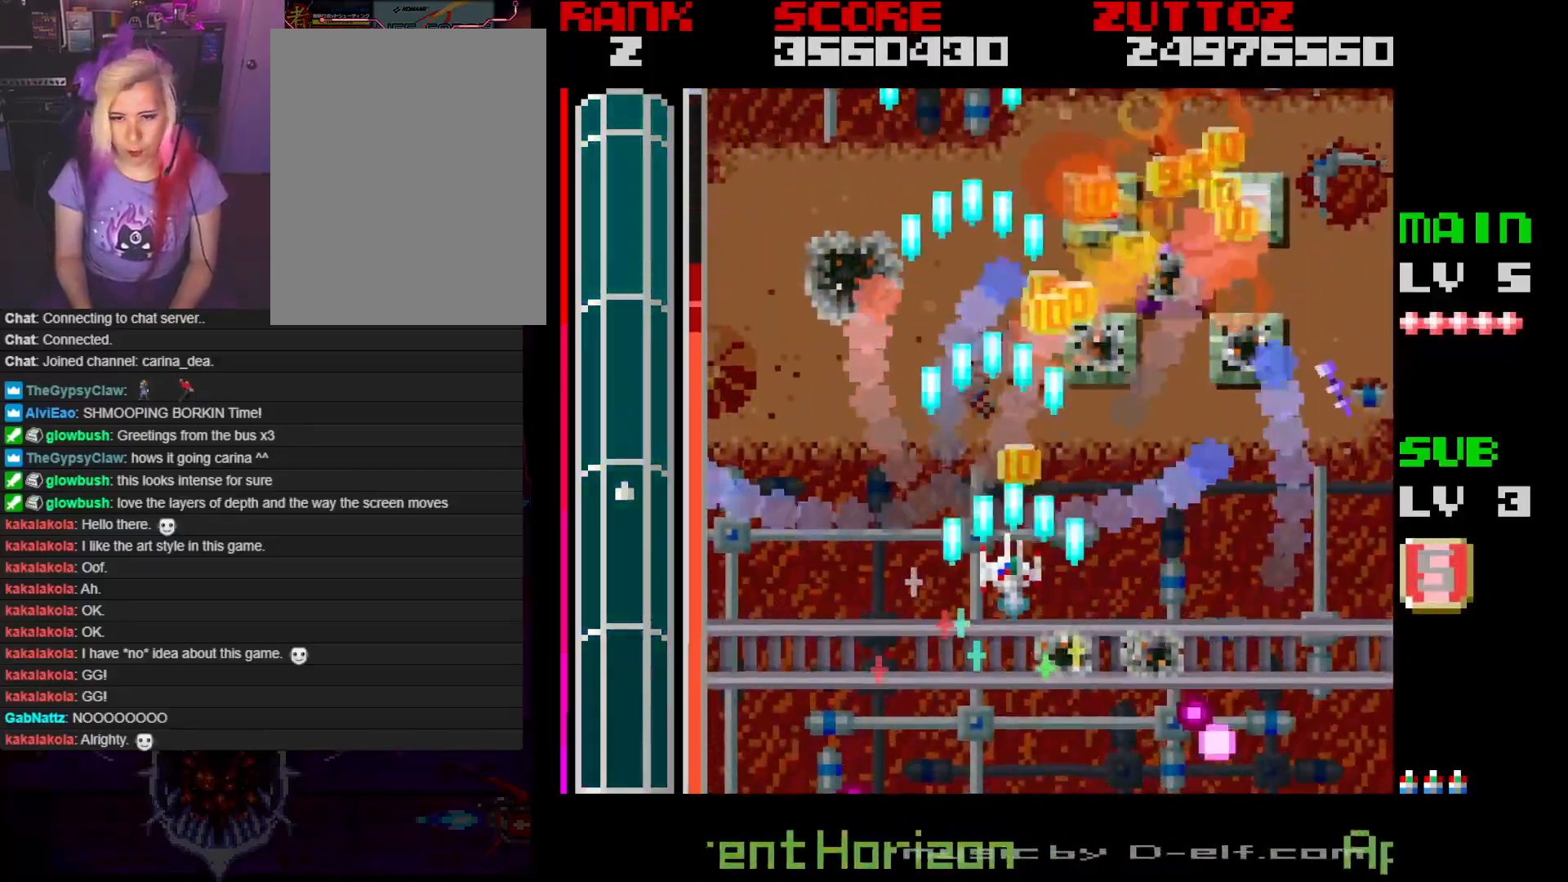
{"buttons": ["A"], "events": [[100, "DPAD_DOWN", "up"], [167, "DPAD_UP", "down"], [383, "DPAD_RIGHT", "up"], [383, "DPAD_UP", "up"]]}
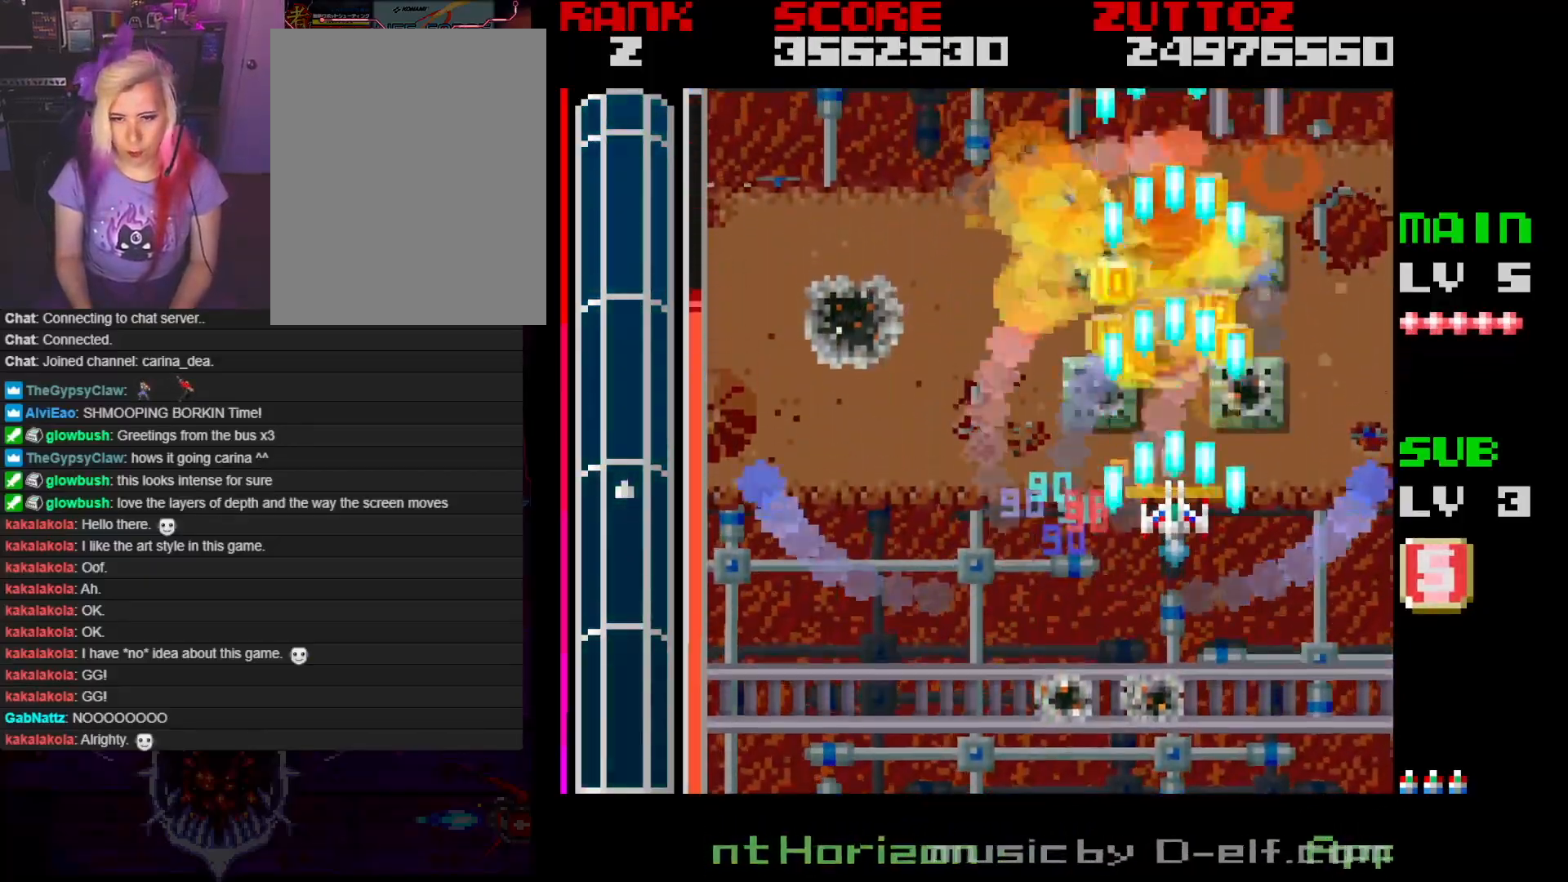
{"buttons": ["A", "DPAD_UP", "DPAD_LEFT"], "events": [[50, "DPAD_RIGHT", "down"], [50, "DPAD_UP", "down"], [200, "DPAD_RIGHT", "up"], [200, "DPAD_UP", "up"], [333, "DPAD_LEFT", "down"], [467, "DPAD_UP", "down"]]}
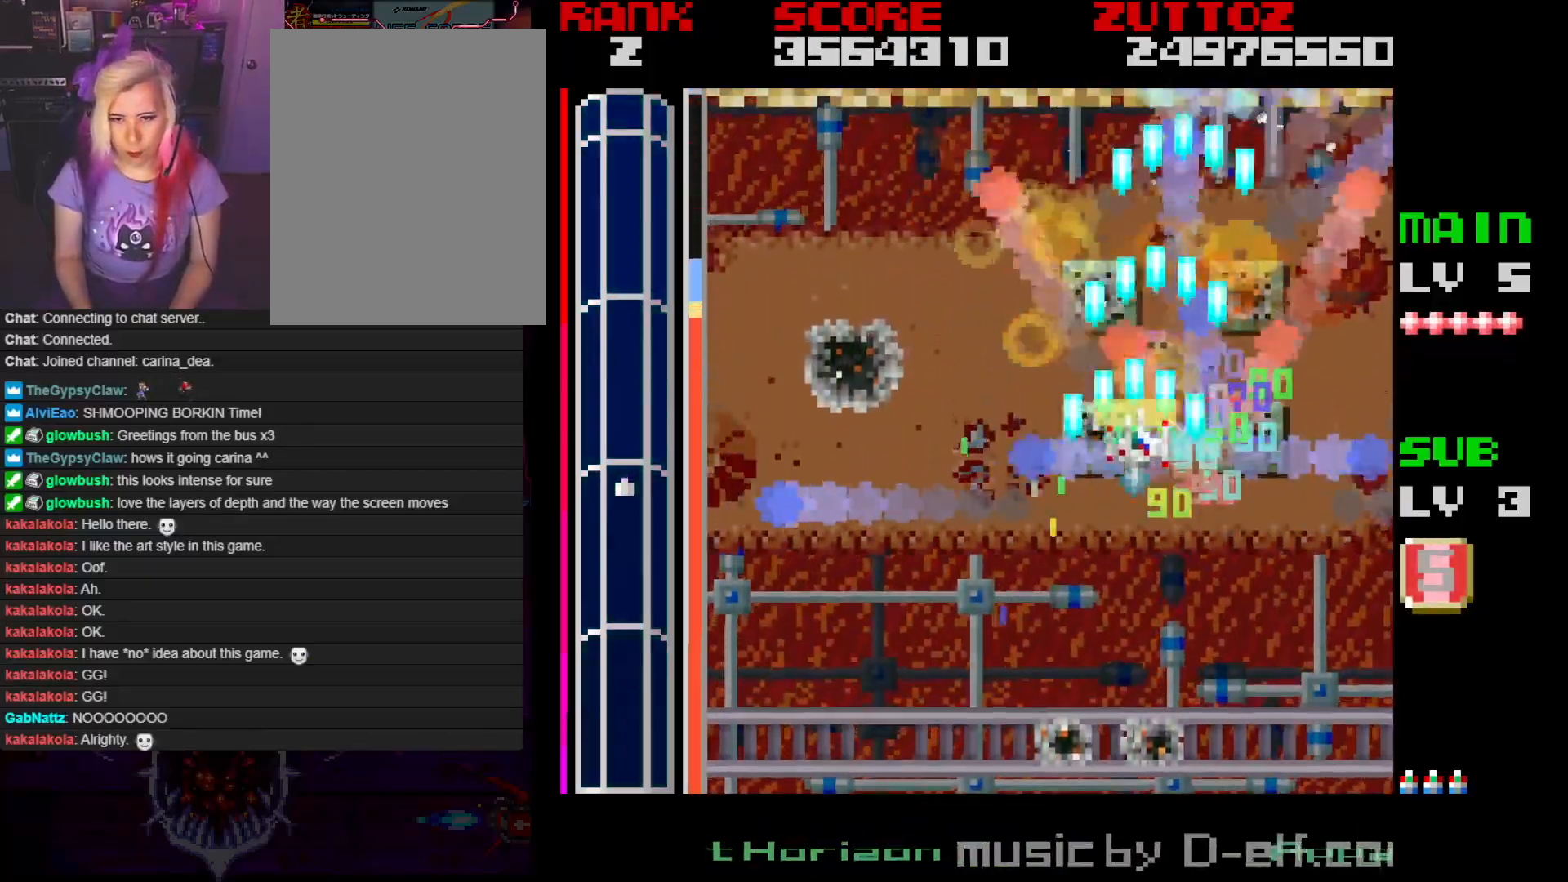
{"buttons": ["A", "DPAD_DOWN", "DPAD_LEFT"], "events": [[233, "DPAD_UP", "up"], [467, "DPAD_DOWN", "down"]]}
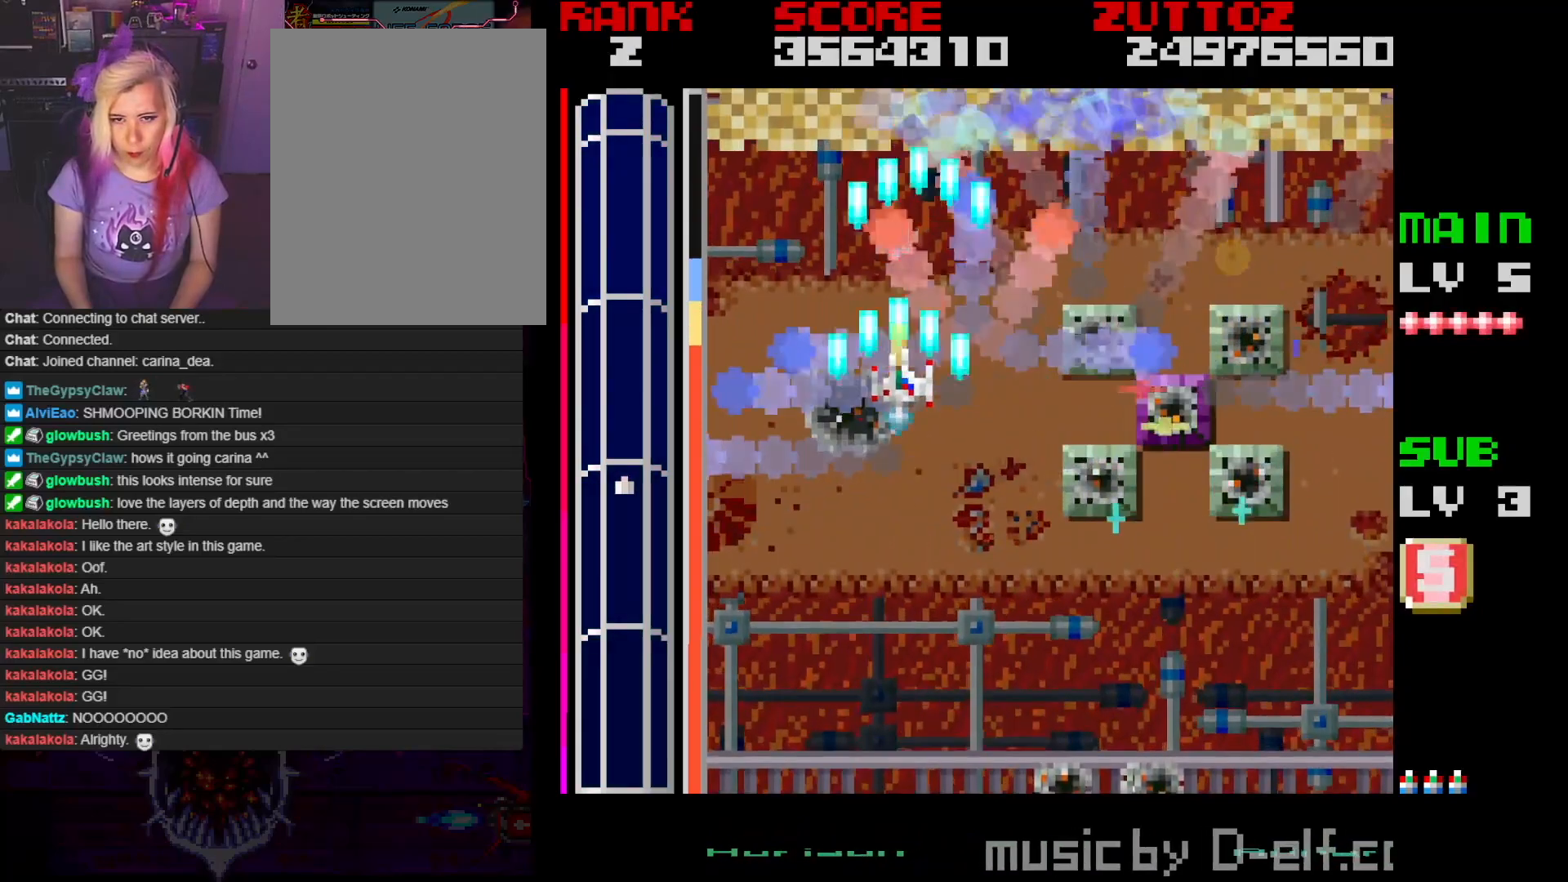
{"buttons": ["A", "DPAD_RIGHT"], "events": [[33, "DPAD_LEFT", "up"], [83, "DPAD_RIGHT", "down"], [133, "DPAD_DOWN", "up"]]}
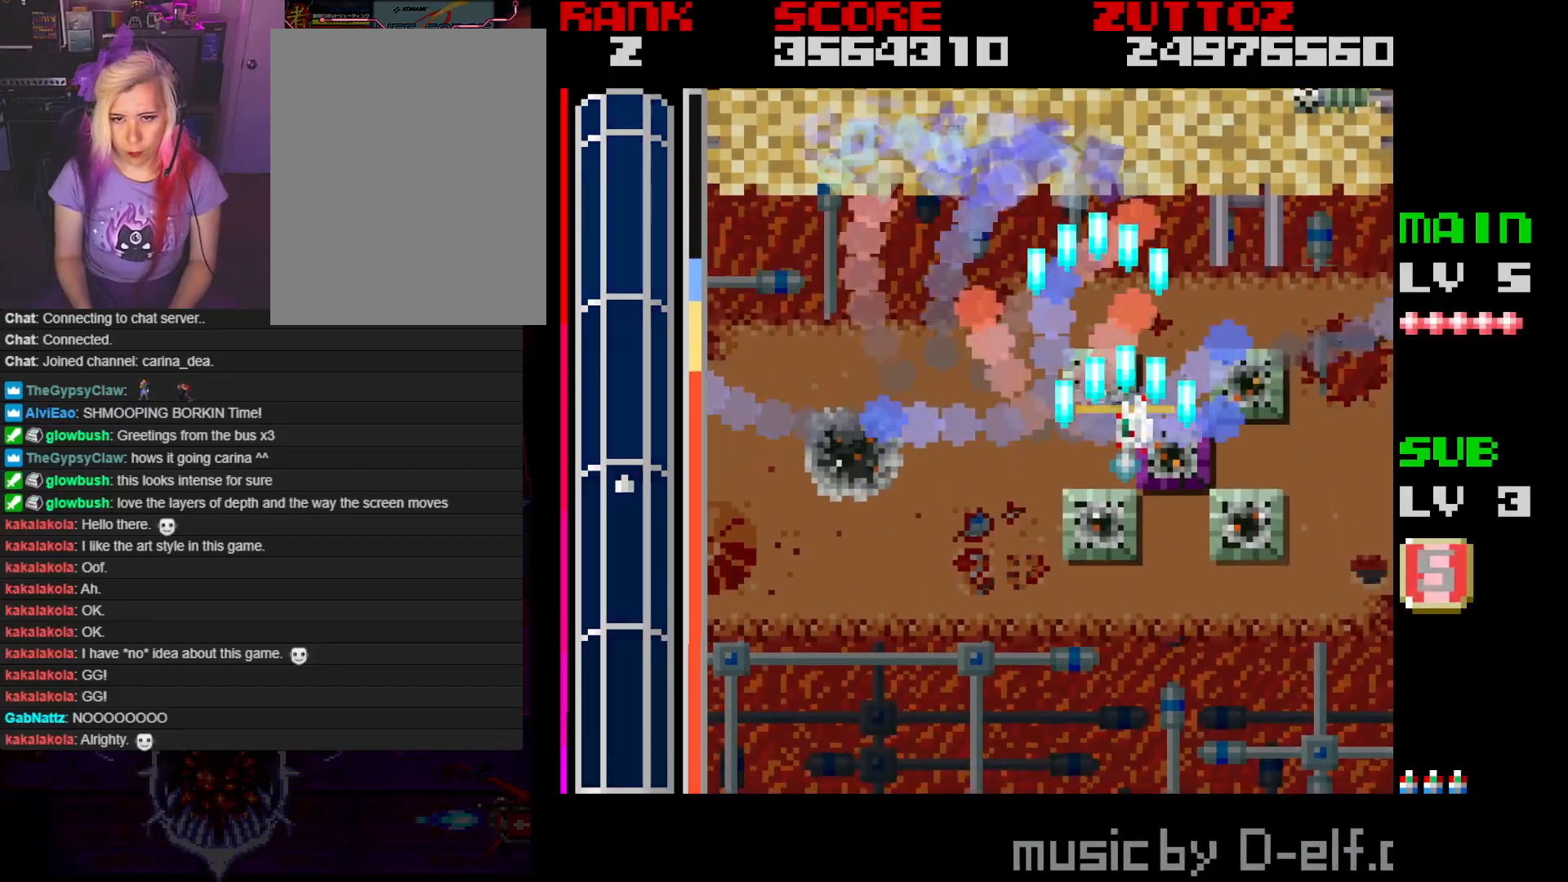
{"buttons": ["A", "DPAD_UP"], "events": [[17, "DPAD_DOWN", "down"], [83, "DPAD_RIGHT", "up"], [317, "DPAD_DOWN", "up"], [483, "DPAD_UP", "down"]]}
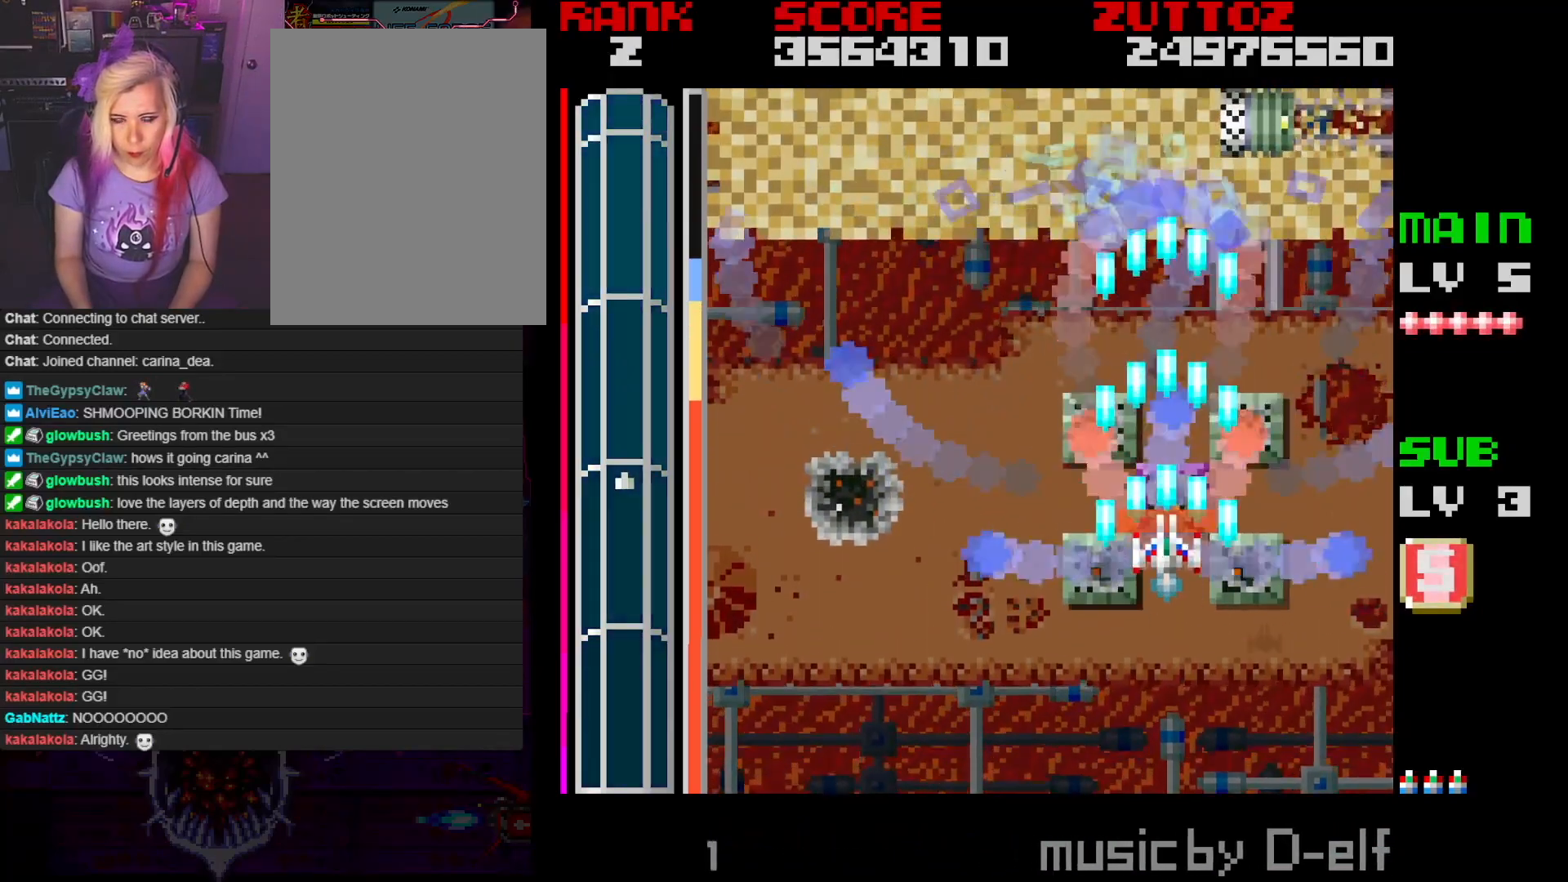
{"buttons": [], "events": [[133, "DPAD_UP", "up"], [283, "A", "up"]]}
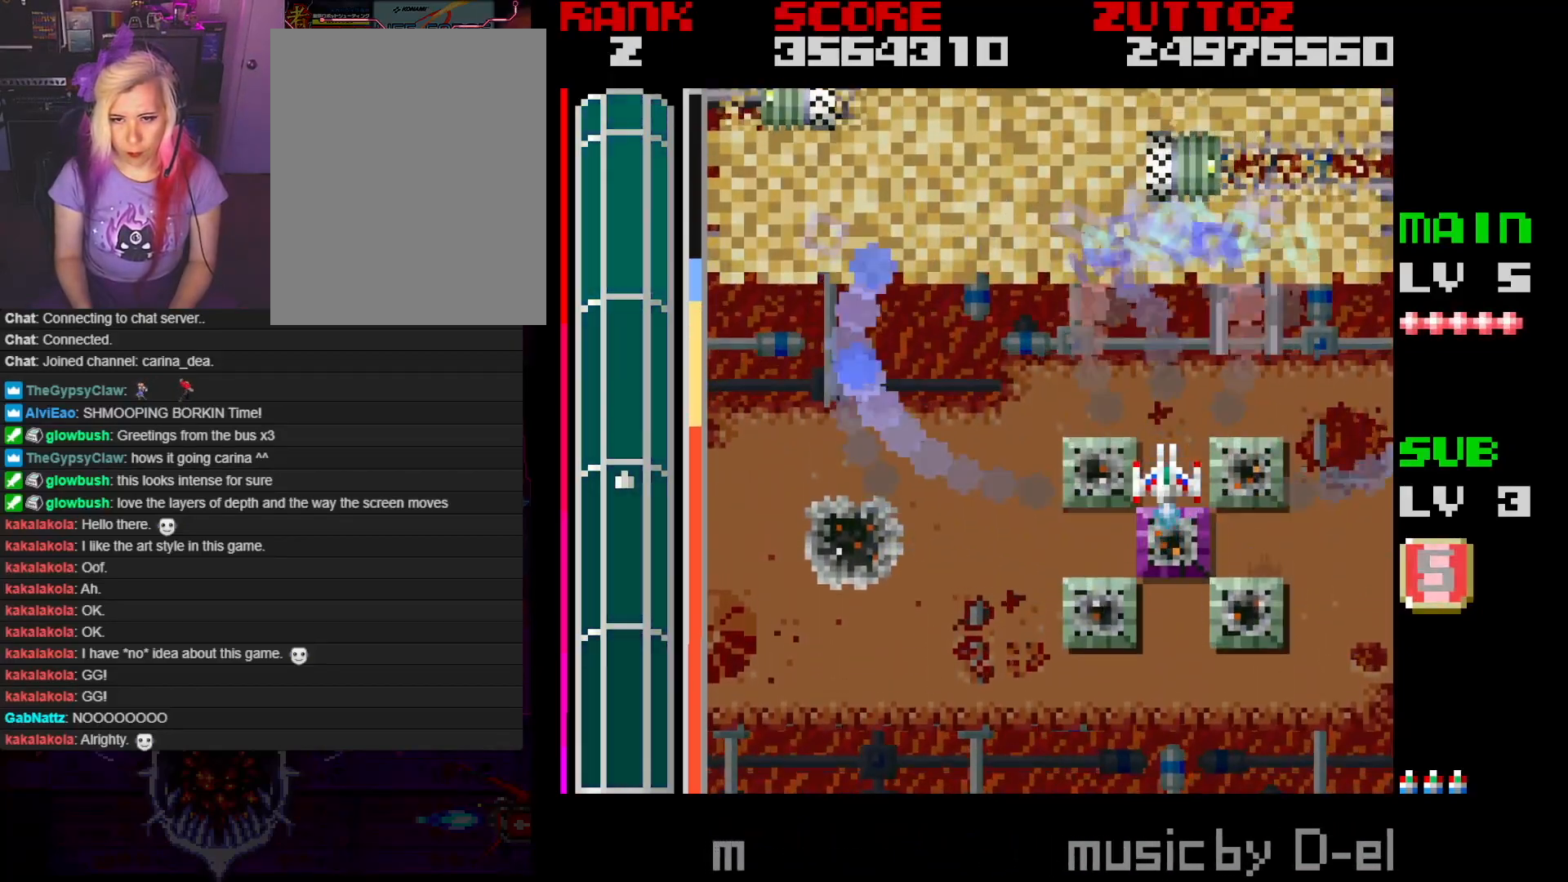
{"buttons": [], "events": [[67, "DPAD_DOWN", "down"], [67, "DPAD_LEFT", "down"], [267, "DPAD_DOWN", "up"], [283, "DPAD_LEFT", "up"]]}
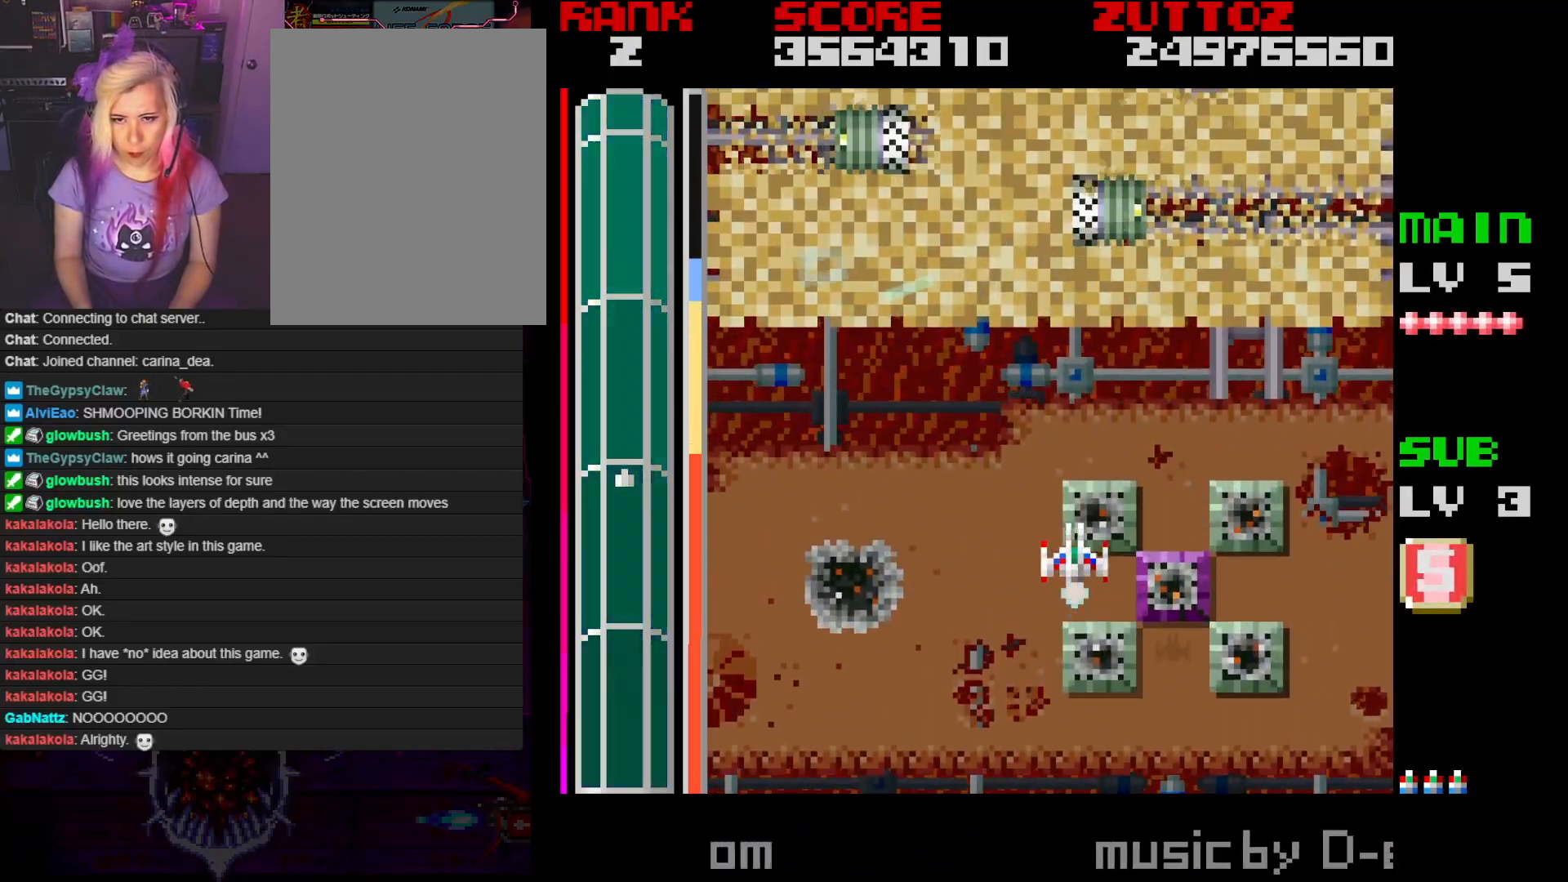
{"buttons": [], "events": []}
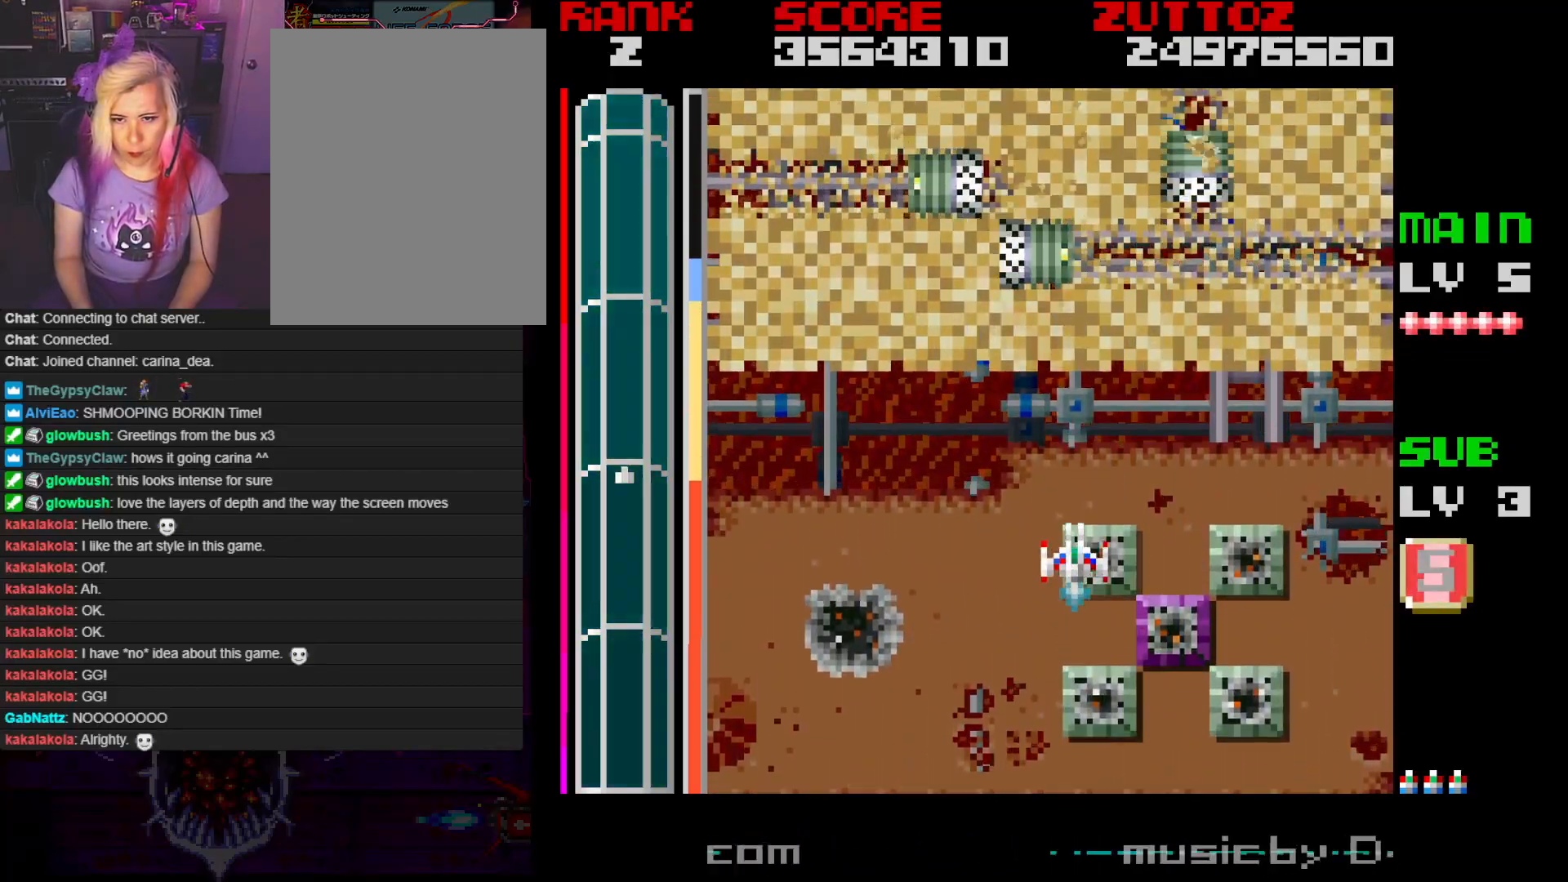
{"buttons": [], "events": []}
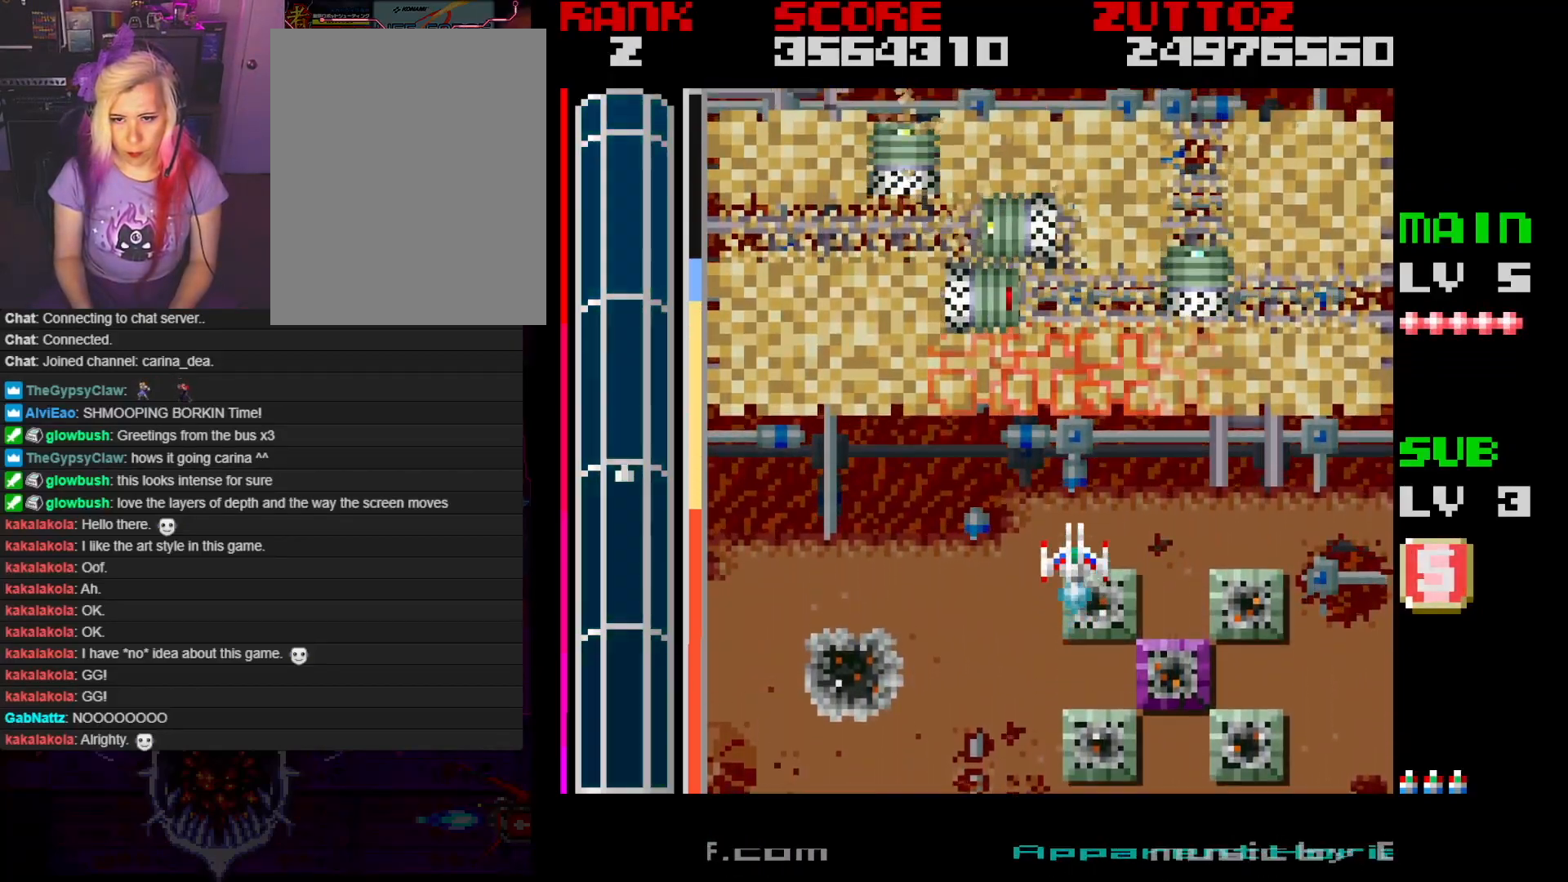
{"buttons": [], "events": [[333, "DPAD_RIGHT", "down"], [367, "DPAD_DOWN", "down"], [467, "DPAD_DOWN", "up"], [483, "DPAD_RIGHT", "up"]]}
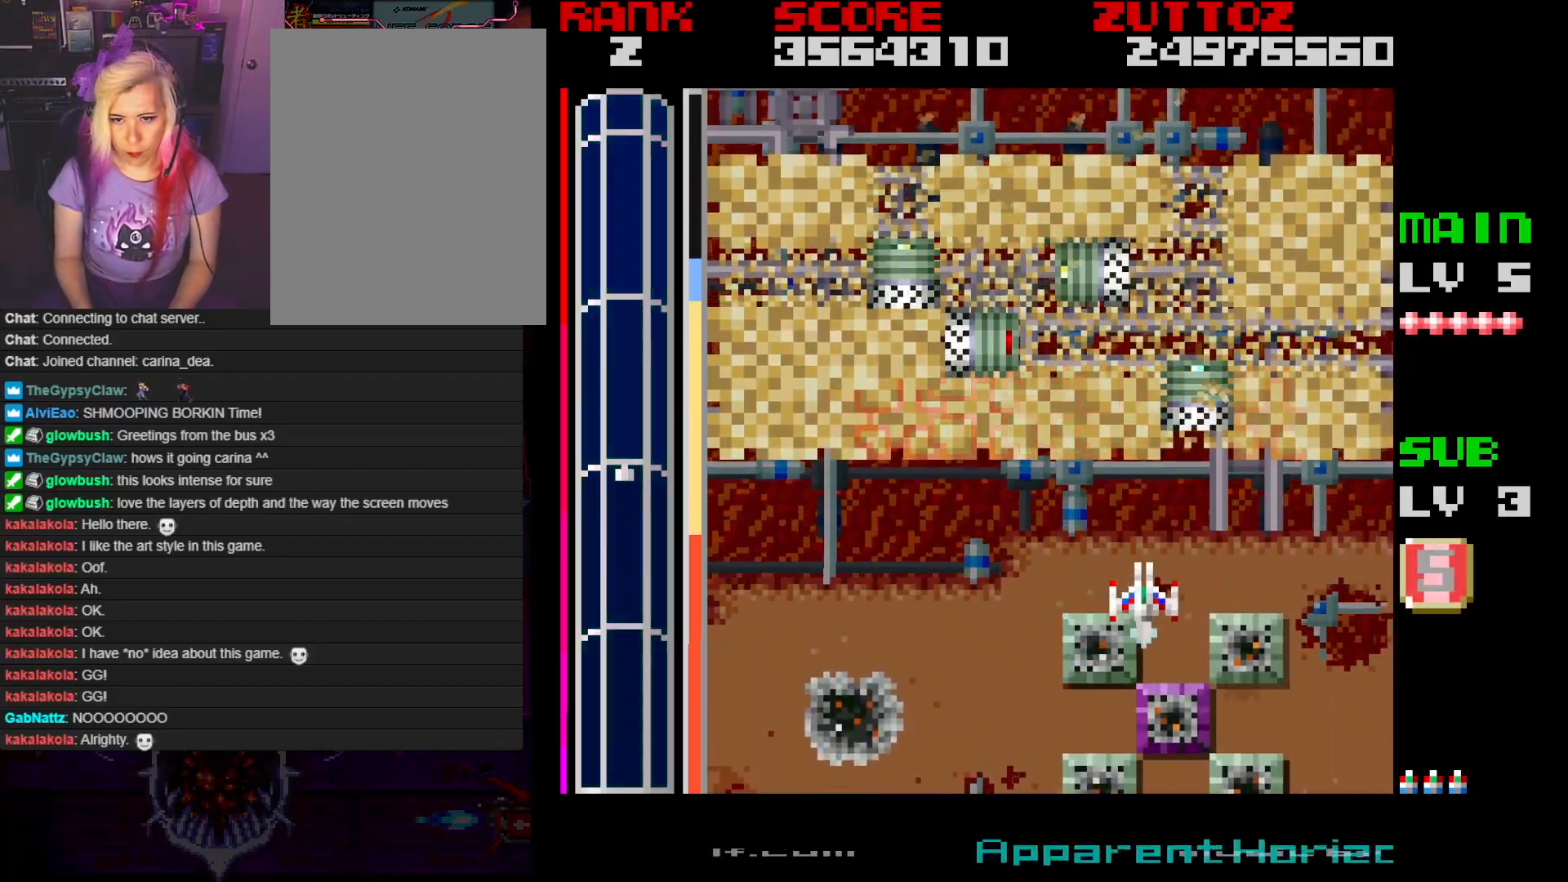
{"buttons": ["A"], "events": [[333, "A", "down"]]}
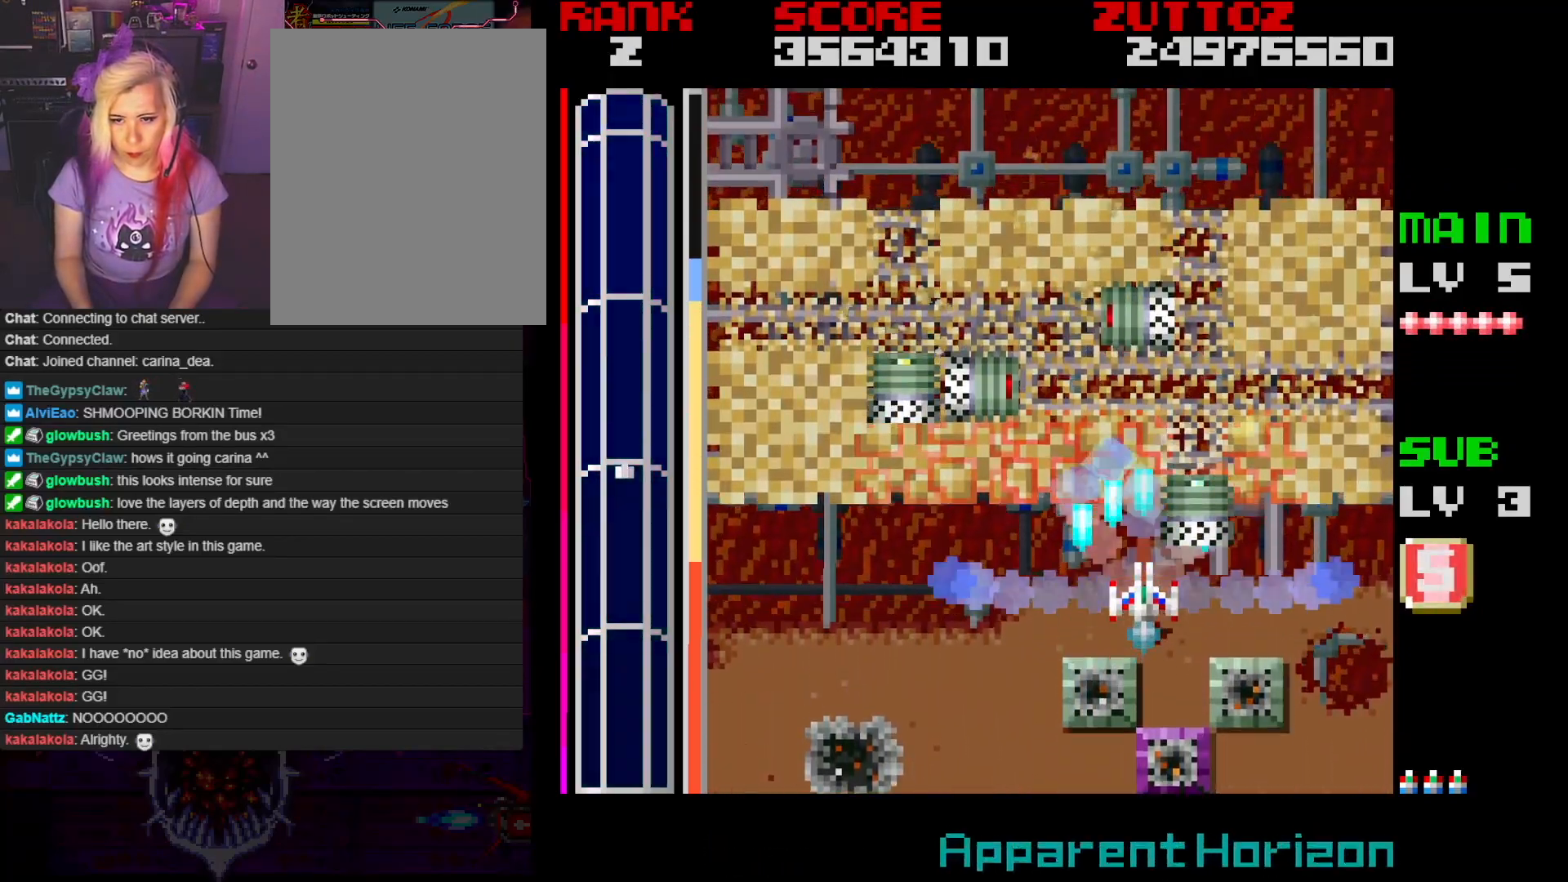
{"buttons": ["A", "DPAD_DOWN", "DPAD_LEFT"], "events": [[117, "DPAD_DOWN", "down"], [233, "DPAD_DOWN", "up"], [467, "DPAD_DOWN", "down"], [467, "DPAD_LEFT", "down"]]}
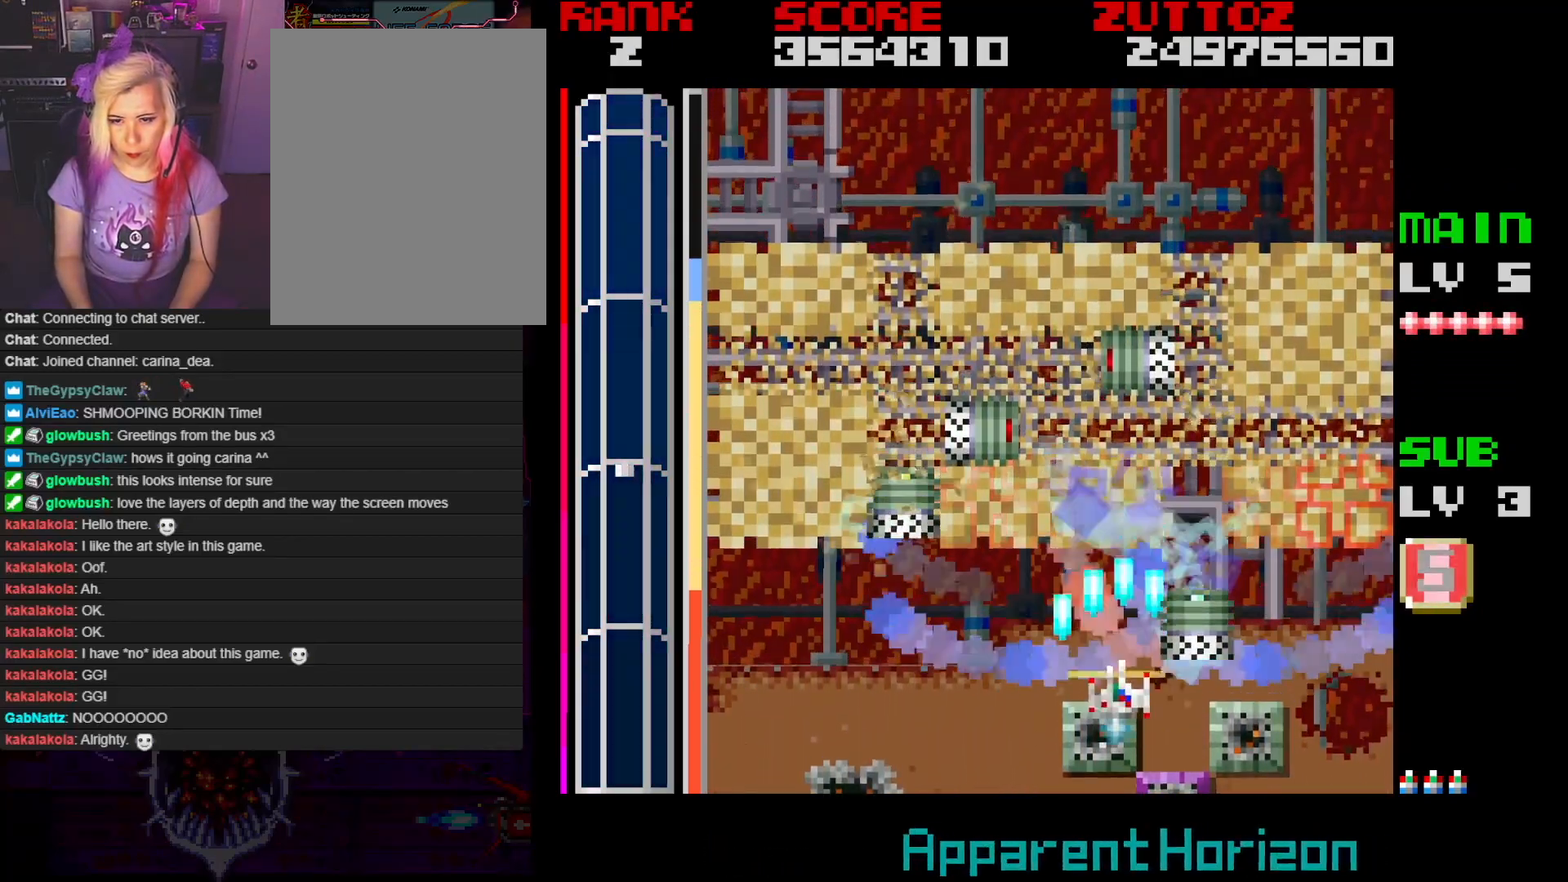
{"buttons": ["A"], "events": [[67, "DPAD_DOWN", "up"], [67, "DPAD_LEFT", "up"], [233, "DPAD_DOWN", "down"], [233, "DPAD_RIGHT", "down"], [283, "DPAD_DOWN", "up"], [283, "DPAD_RIGHT", "up"]]}
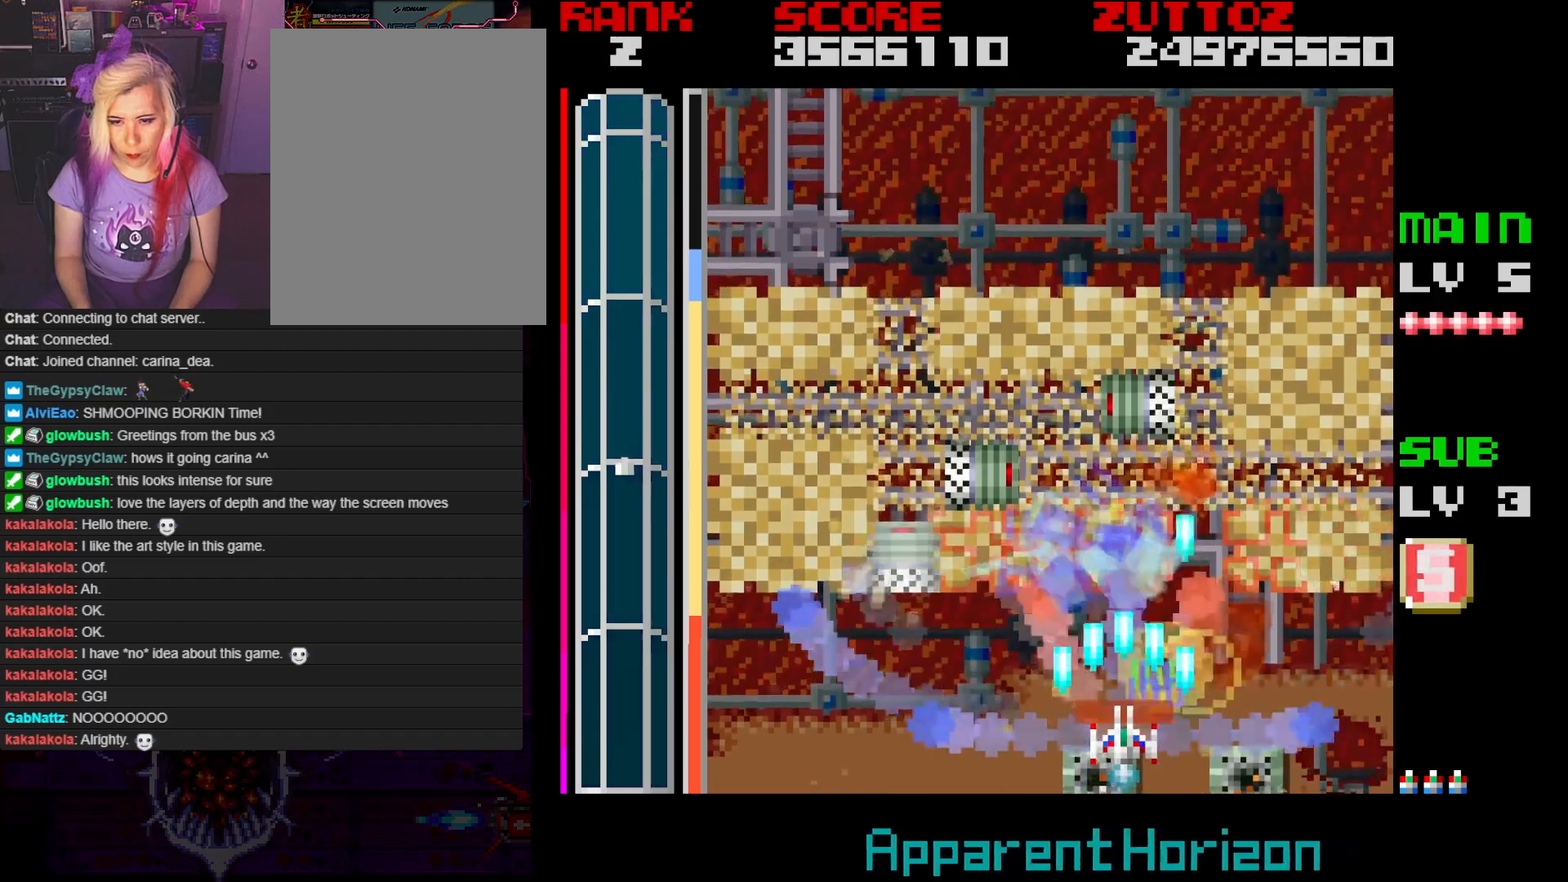
{"buttons": ["A"], "events": [[183, "DPAD_RIGHT", "down"], [283, "DPAD_RIGHT", "up"], [417, "DPAD_RIGHT", "down"], [483, "DPAD_RIGHT", "up"]]}
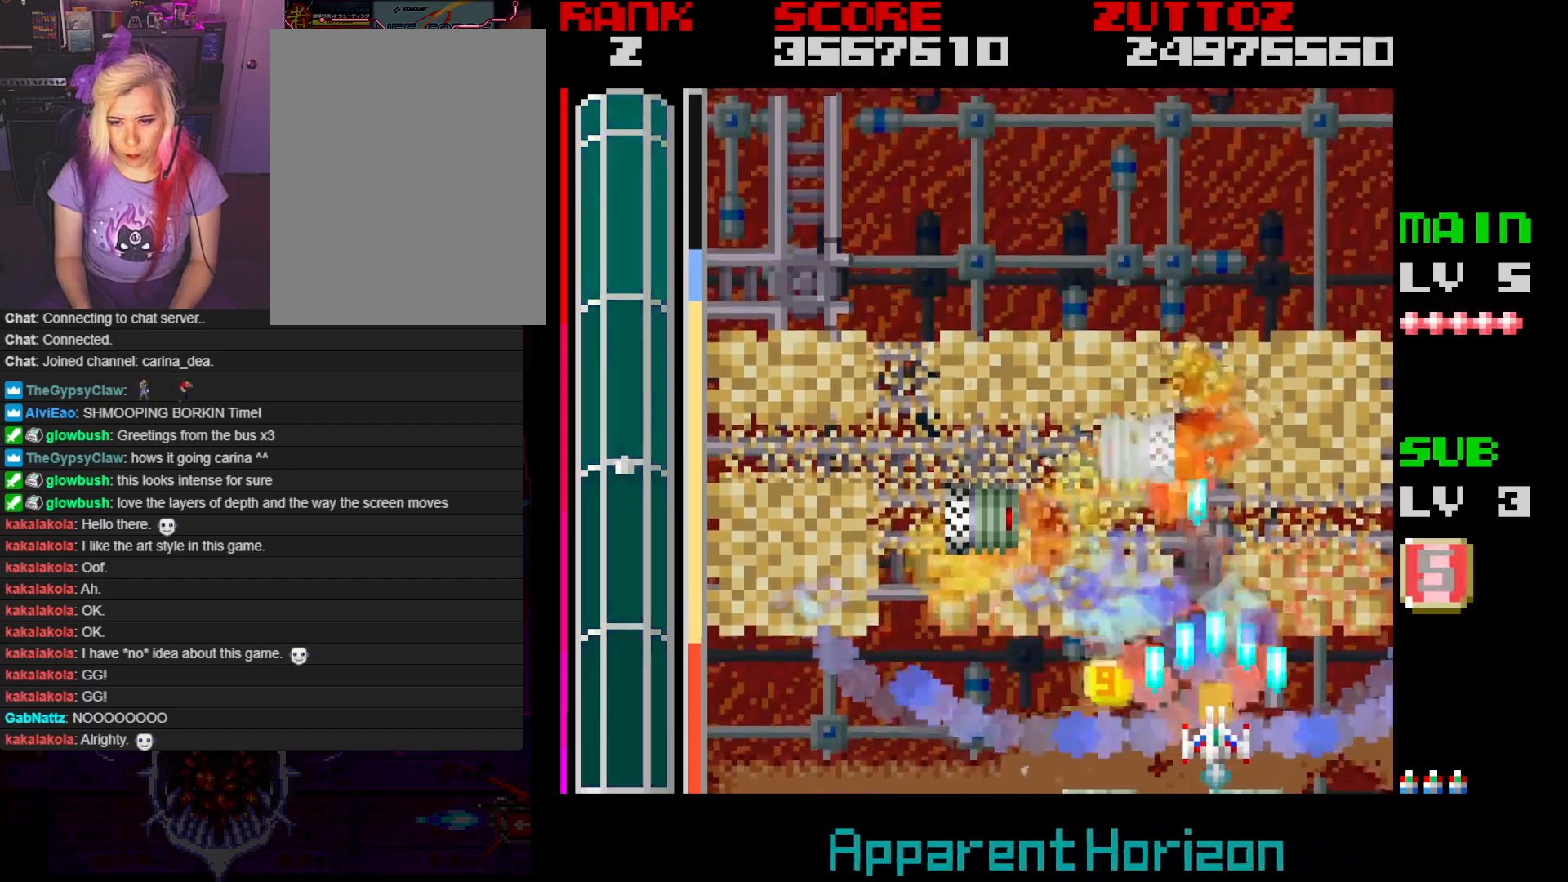
{"buttons": ["A"], "events": [[333, "DPAD_LEFT", "down"], [383, "DPAD_LEFT", "up"]]}
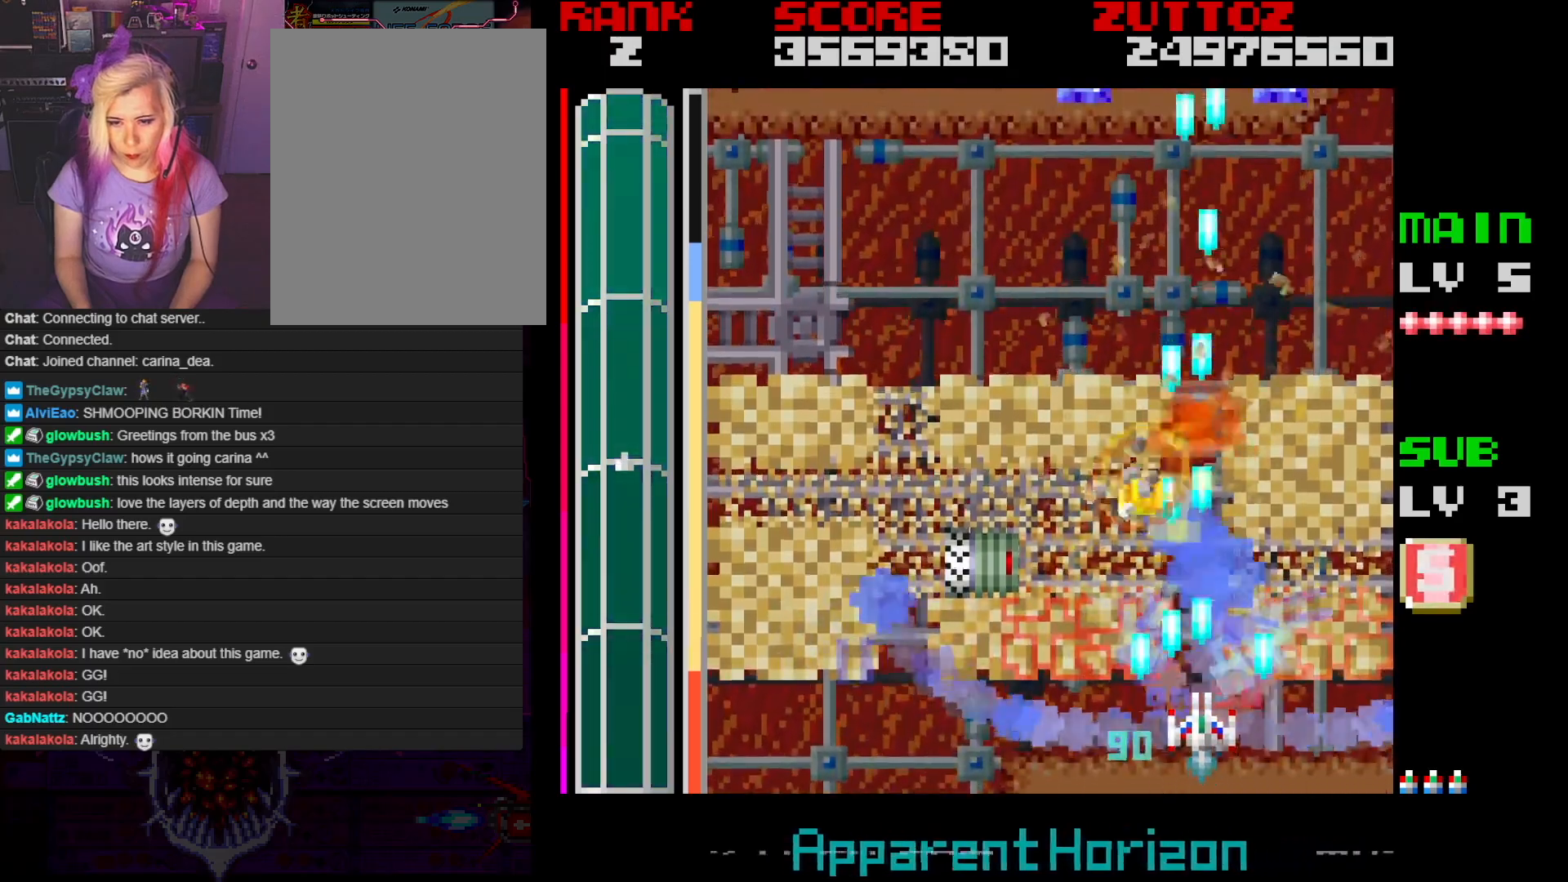
{"buttons": ["A"], "events": [[267, "DPAD_UP", "down"], [467, "DPAD_UP", "up"]]}
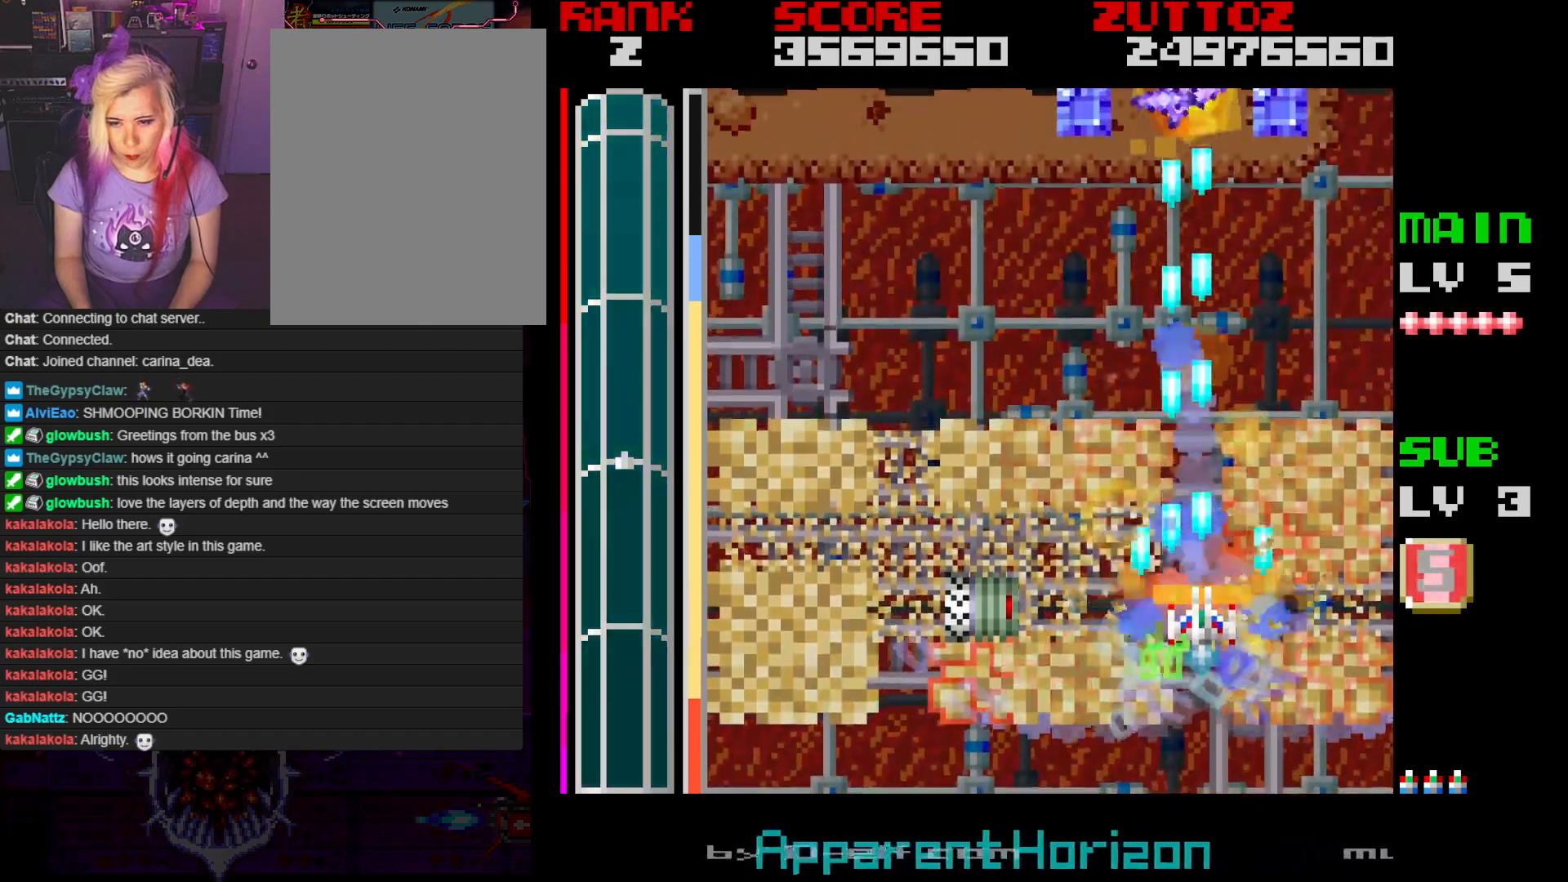
{"buttons": ["A", "DPAD_UP"], "events": [[450, "DPAD_UP", "down"]]}
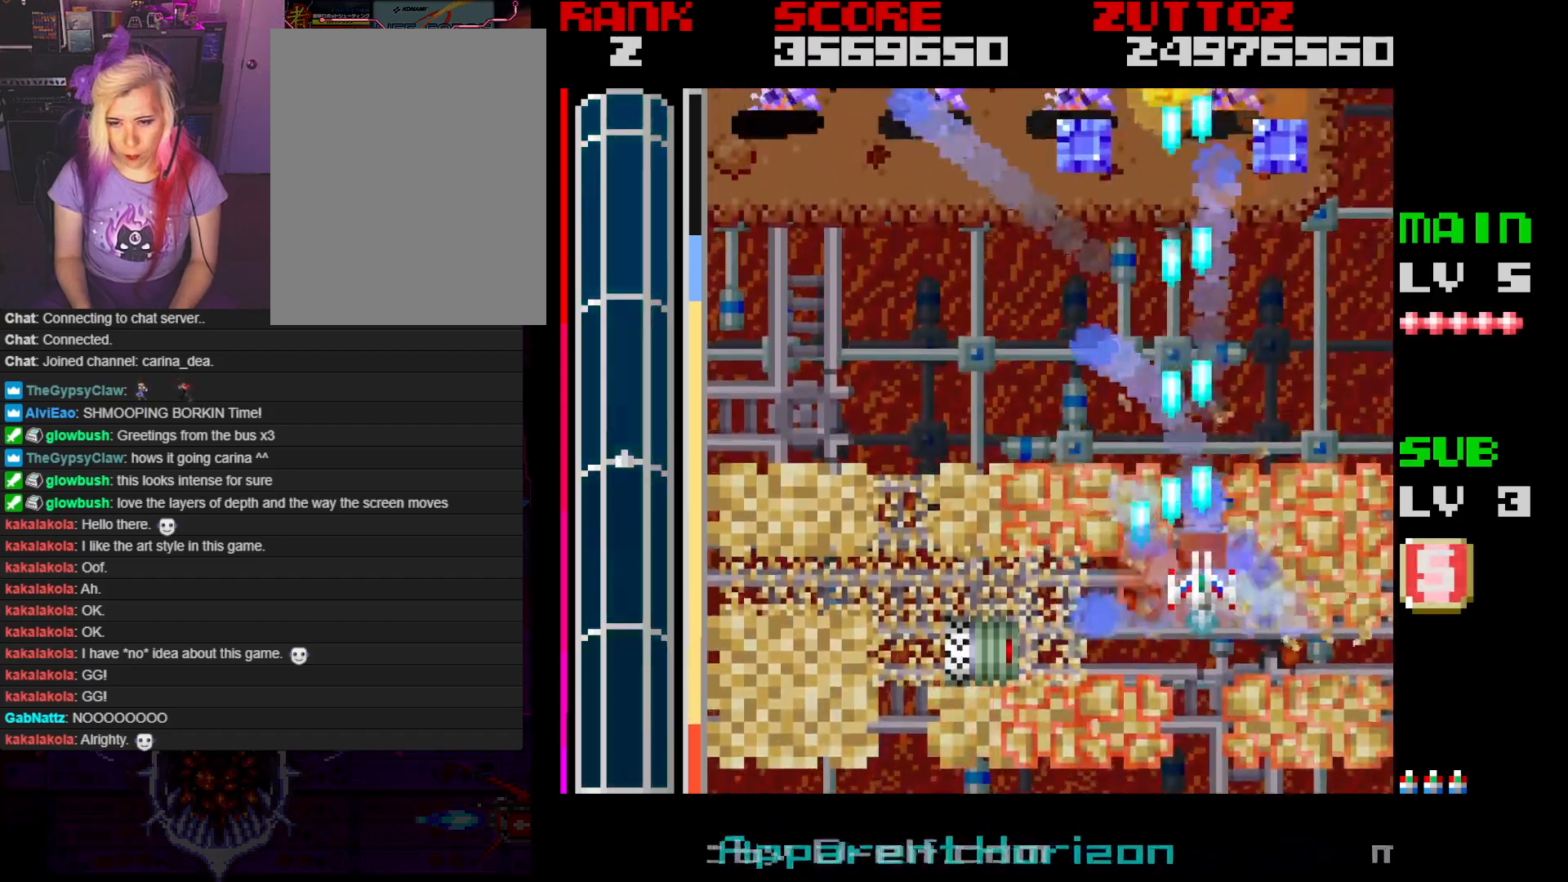
{"buttons": ["A"], "events": [[467, "DPAD_UP", "up"]]}
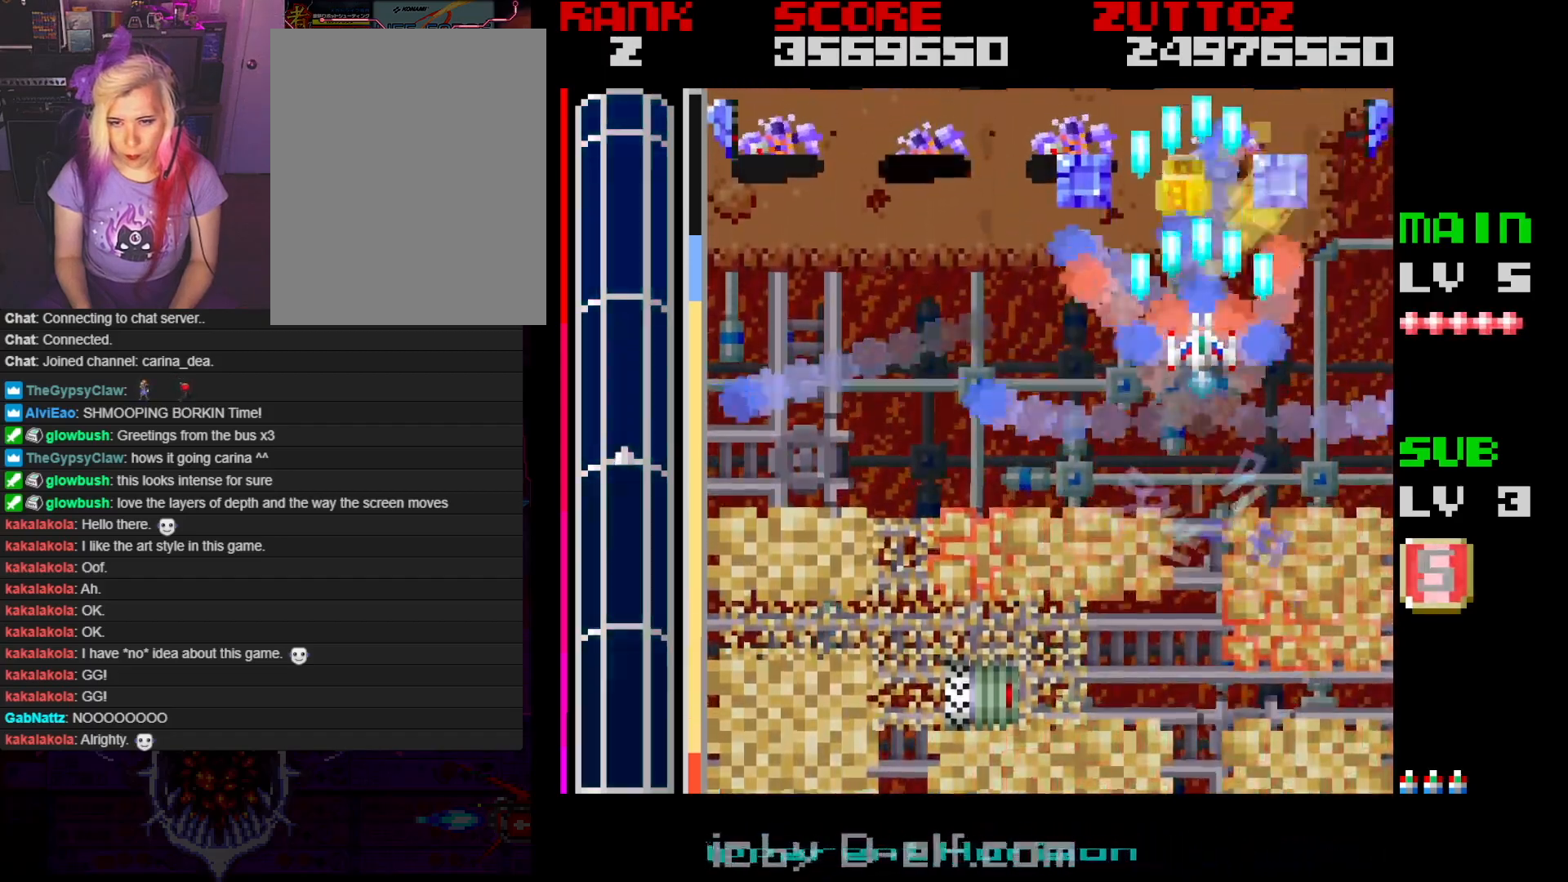
{"buttons": ["A", "DPAD_LEFT"], "events": [[50, "DPAD_LEFT", "down"], [300, "DPAD_DOWN", "down"], [367, "DPAD_DOWN", "up"]]}
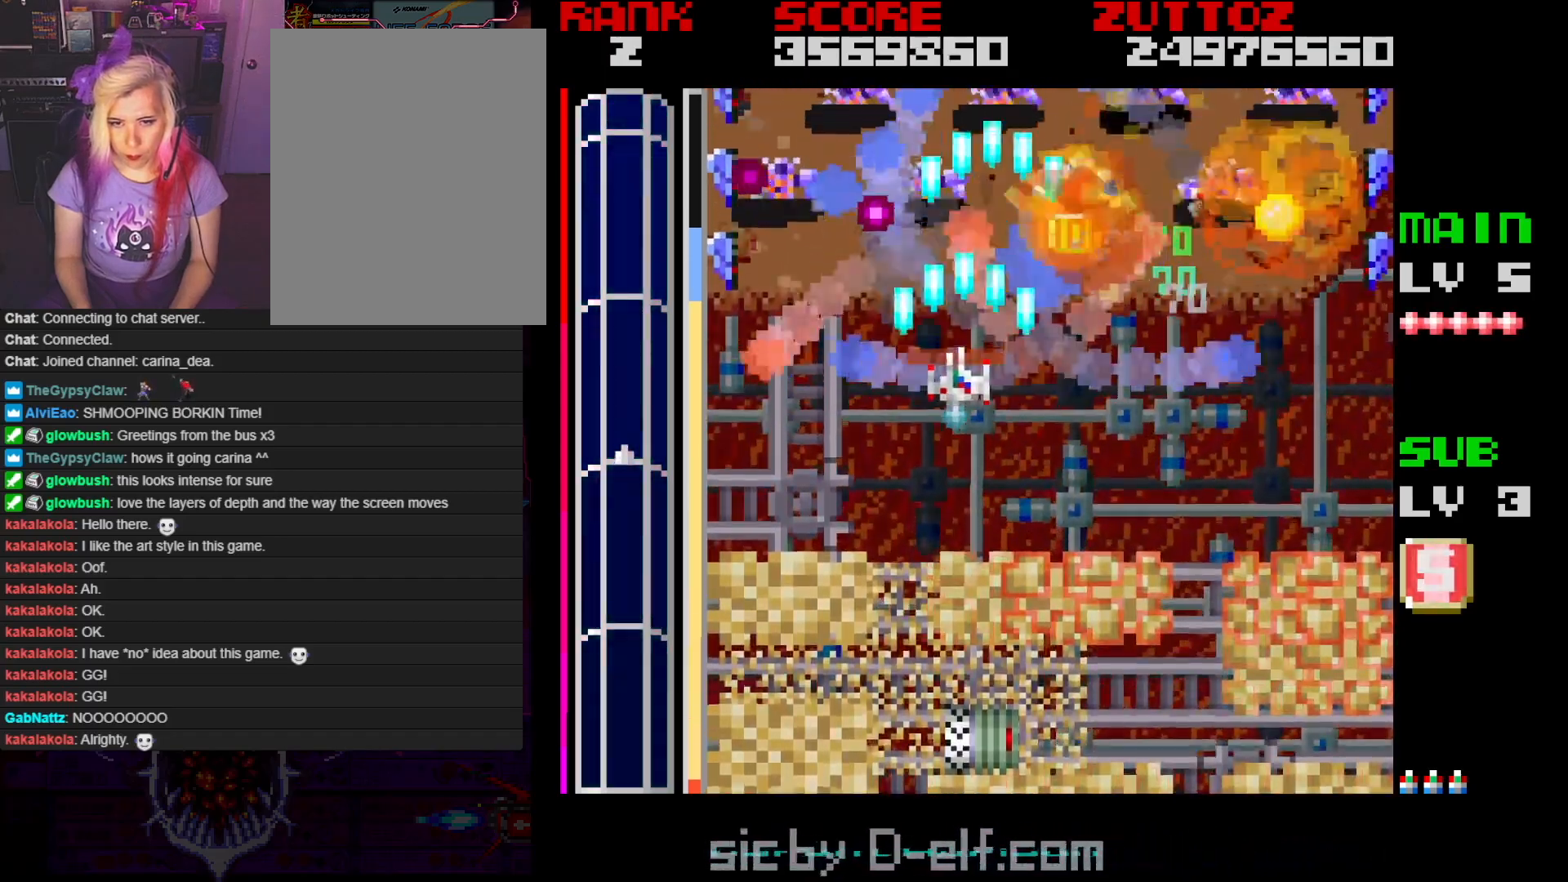
{"buttons": ["A"], "events": [[283, "DPAD_DOWN", "down"], [450, "DPAD_DOWN", "up"], [450, "DPAD_LEFT", "up"]]}
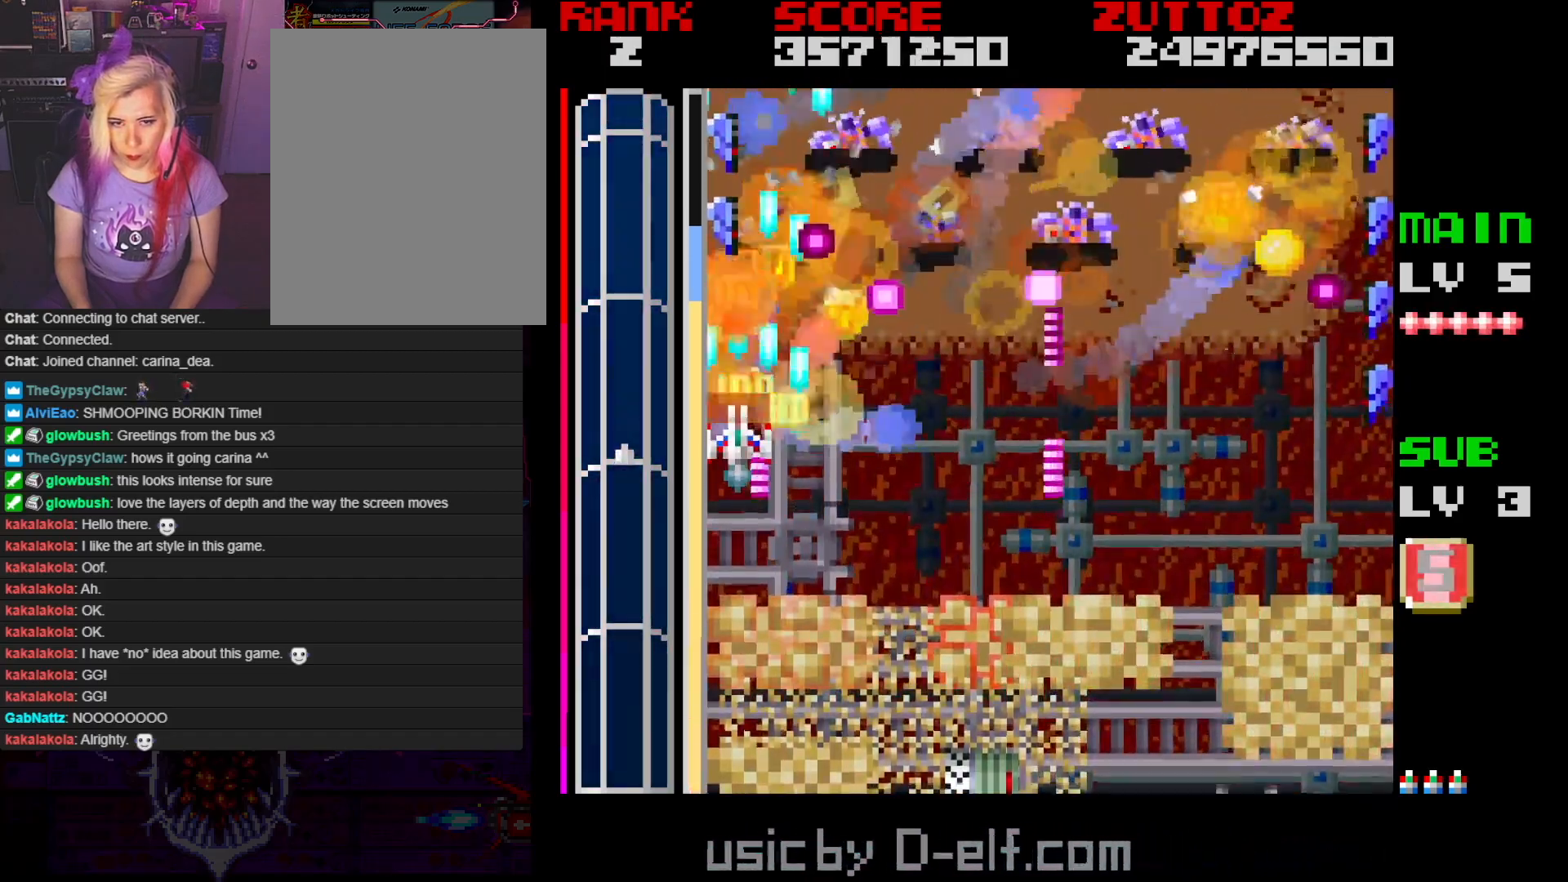
{"buttons": ["A"], "events": [[117, "DPAD_DOWN", "down"], [117, "DPAD_RIGHT", "down"], [250, "DPAD_DOWN", "up"], [250, "DPAD_RIGHT", "up"]]}
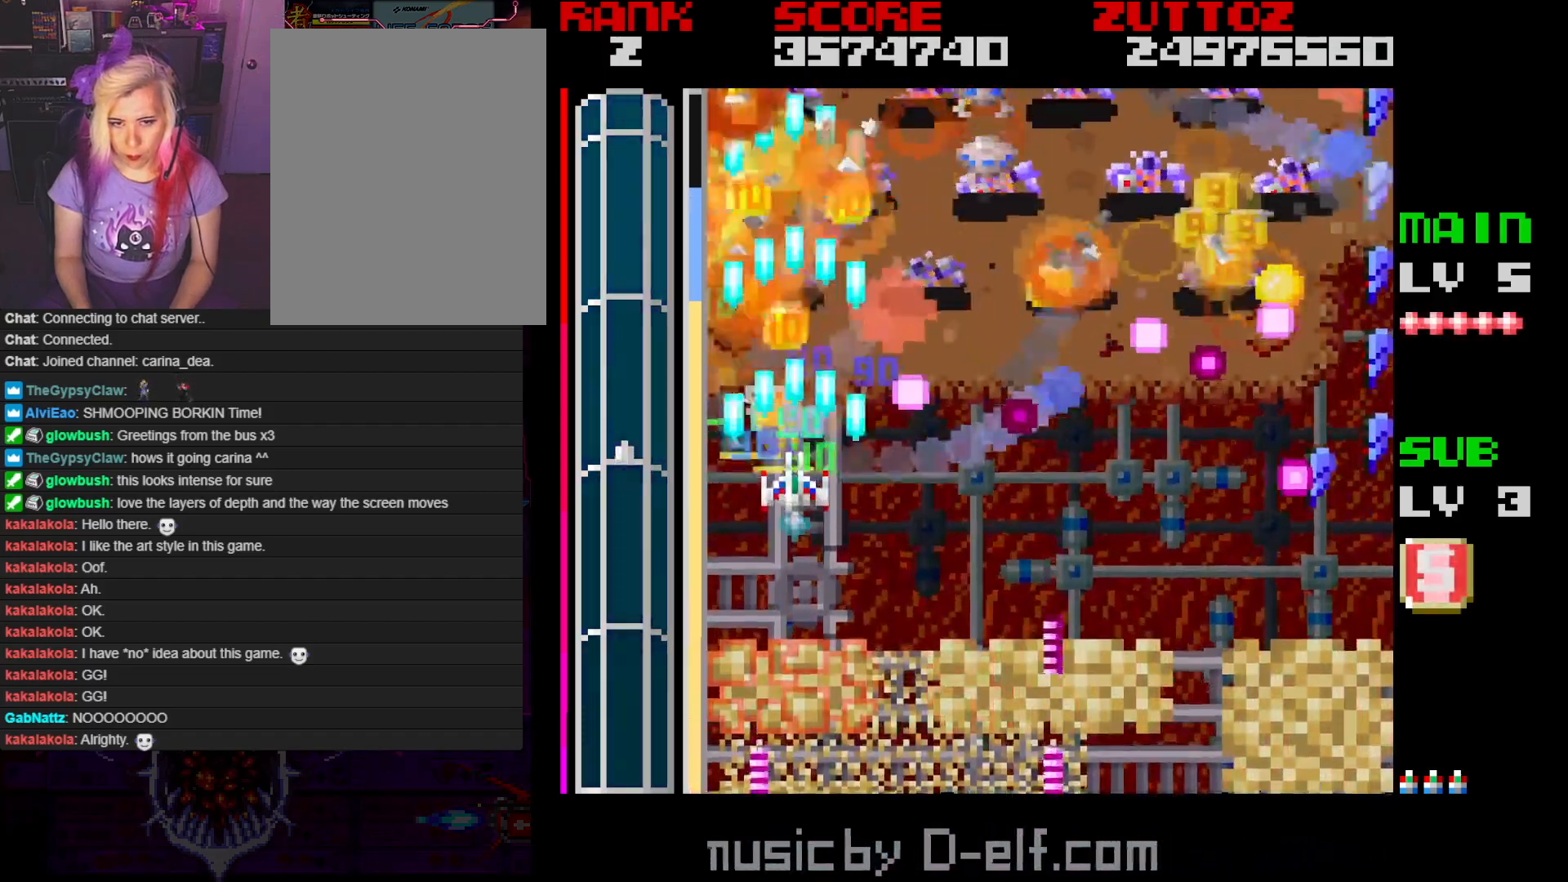
{"buttons": ["A"], "events": [[167, "DPAD_DOWN", "down"], [167, "DPAD_RIGHT", "down"], [267, "DPAD_RIGHT", "up"], [317, "DPAD_DOWN", "up"]]}
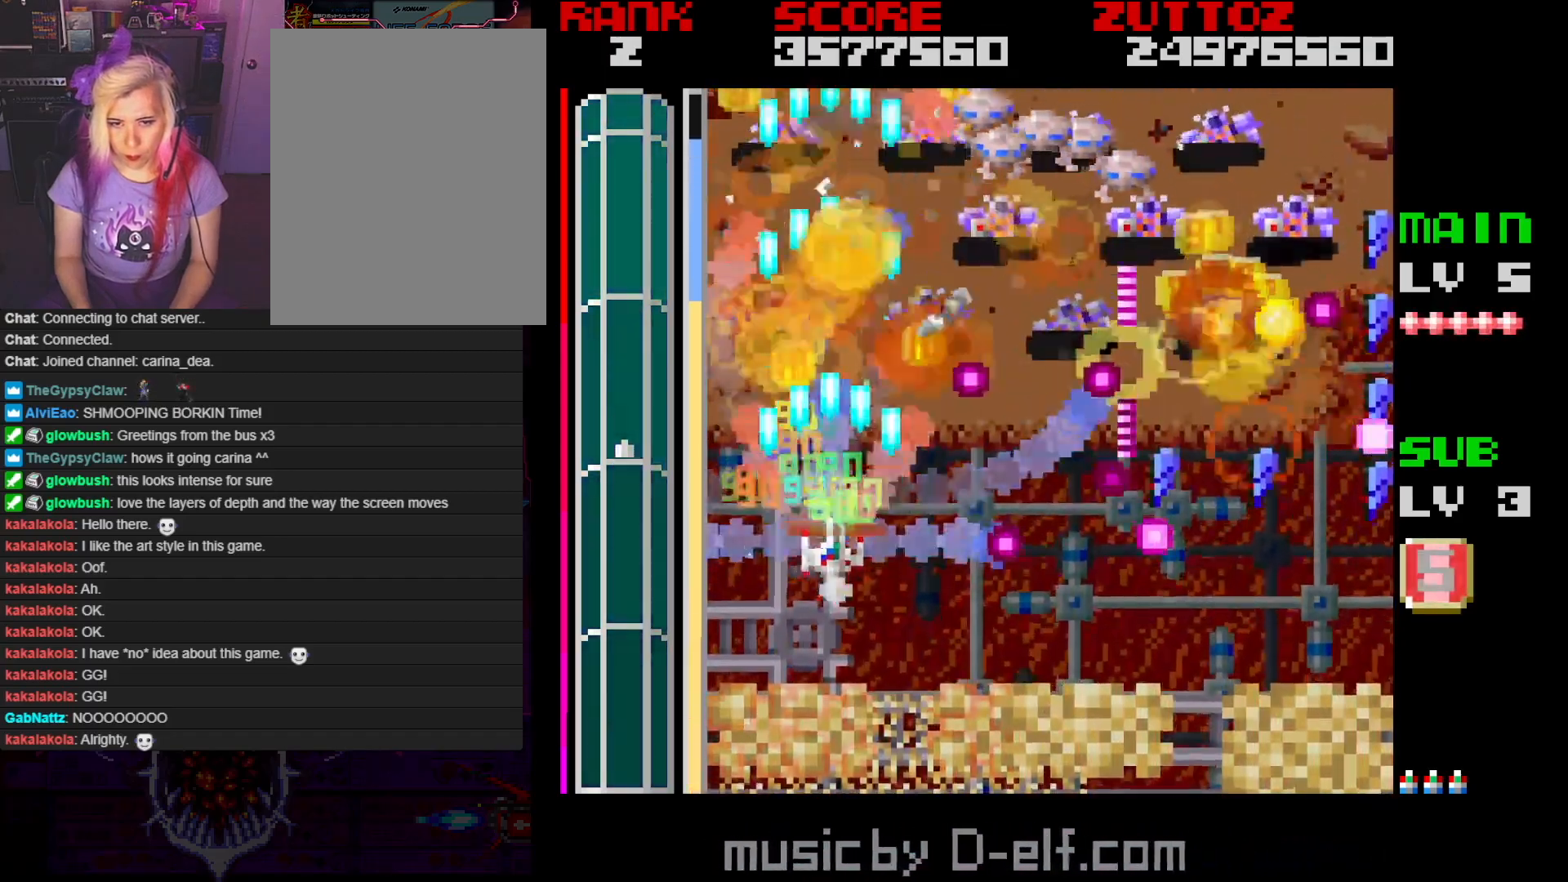
{"buttons": ["A"], "events": [[17, "DPAD_DOWN", "down"], [17, "DPAD_RIGHT", "down"], [133, "DPAD_DOWN", "up"], [133, "DPAD_RIGHT", "up"], [283, "DPAD_RIGHT", "down"], [283, "DPAD_UP", "down"], [417, "DPAD_UP", "up"], [450, "DPAD_RIGHT", "up"]]}
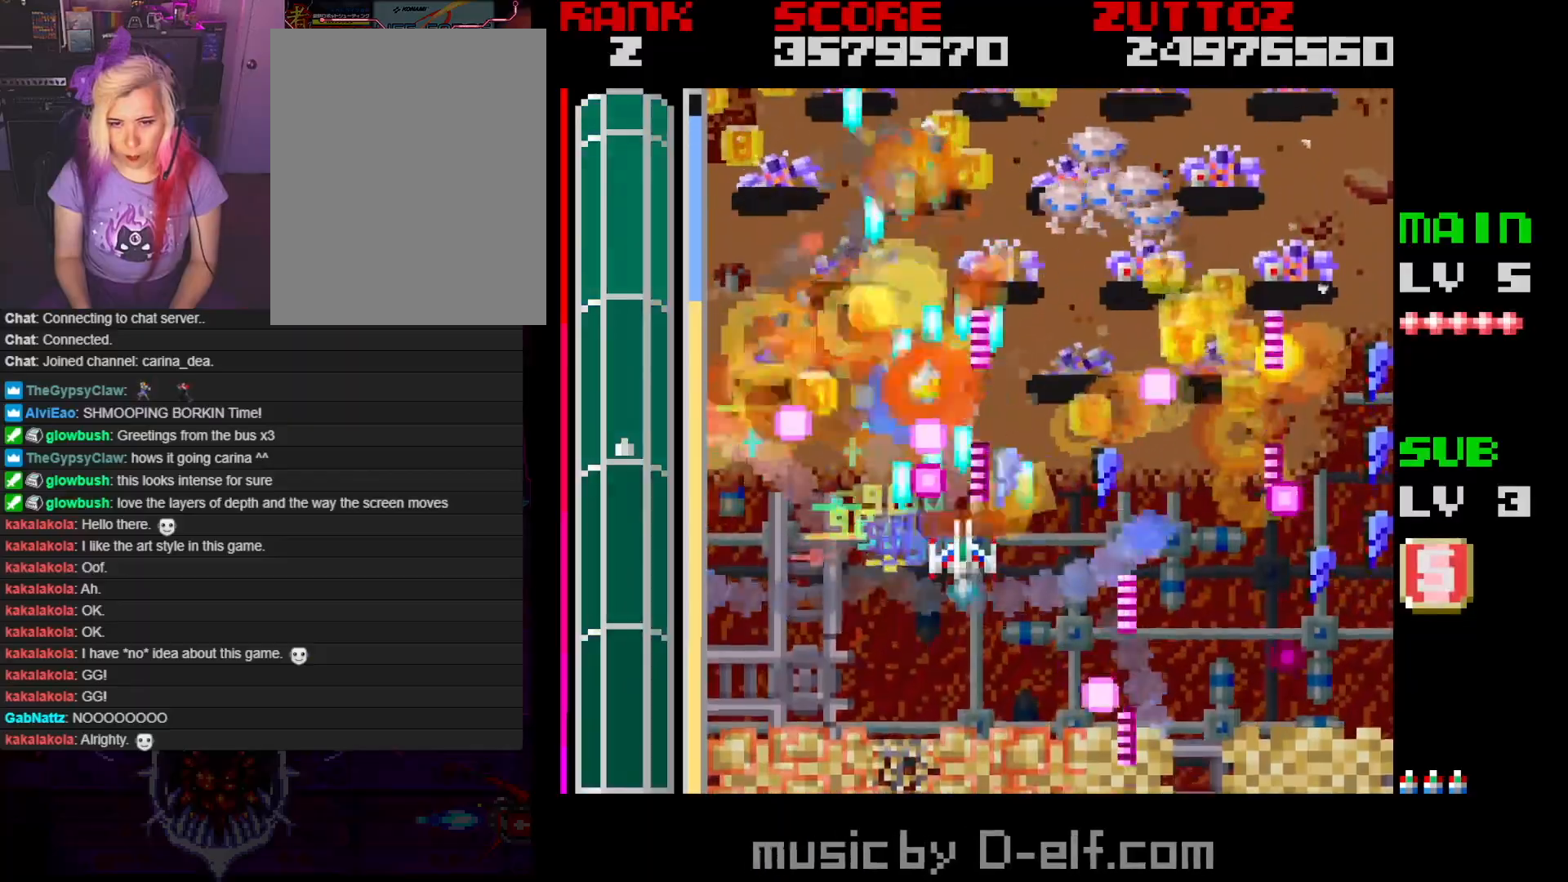
{"buttons": ["A"], "events": [[33, "DPAD_DOWN", "down"], [33, "DPAD_RIGHT", "down"], [217, "DPAD_DOWN", "up"], [217, "DPAD_RIGHT", "up"], [383, "DPAD_RIGHT", "down"], [400, "DPAD_DOWN", "down"], [483, "DPAD_RIGHT", "up"], [500, "DPAD_DOWN", "up"]]}
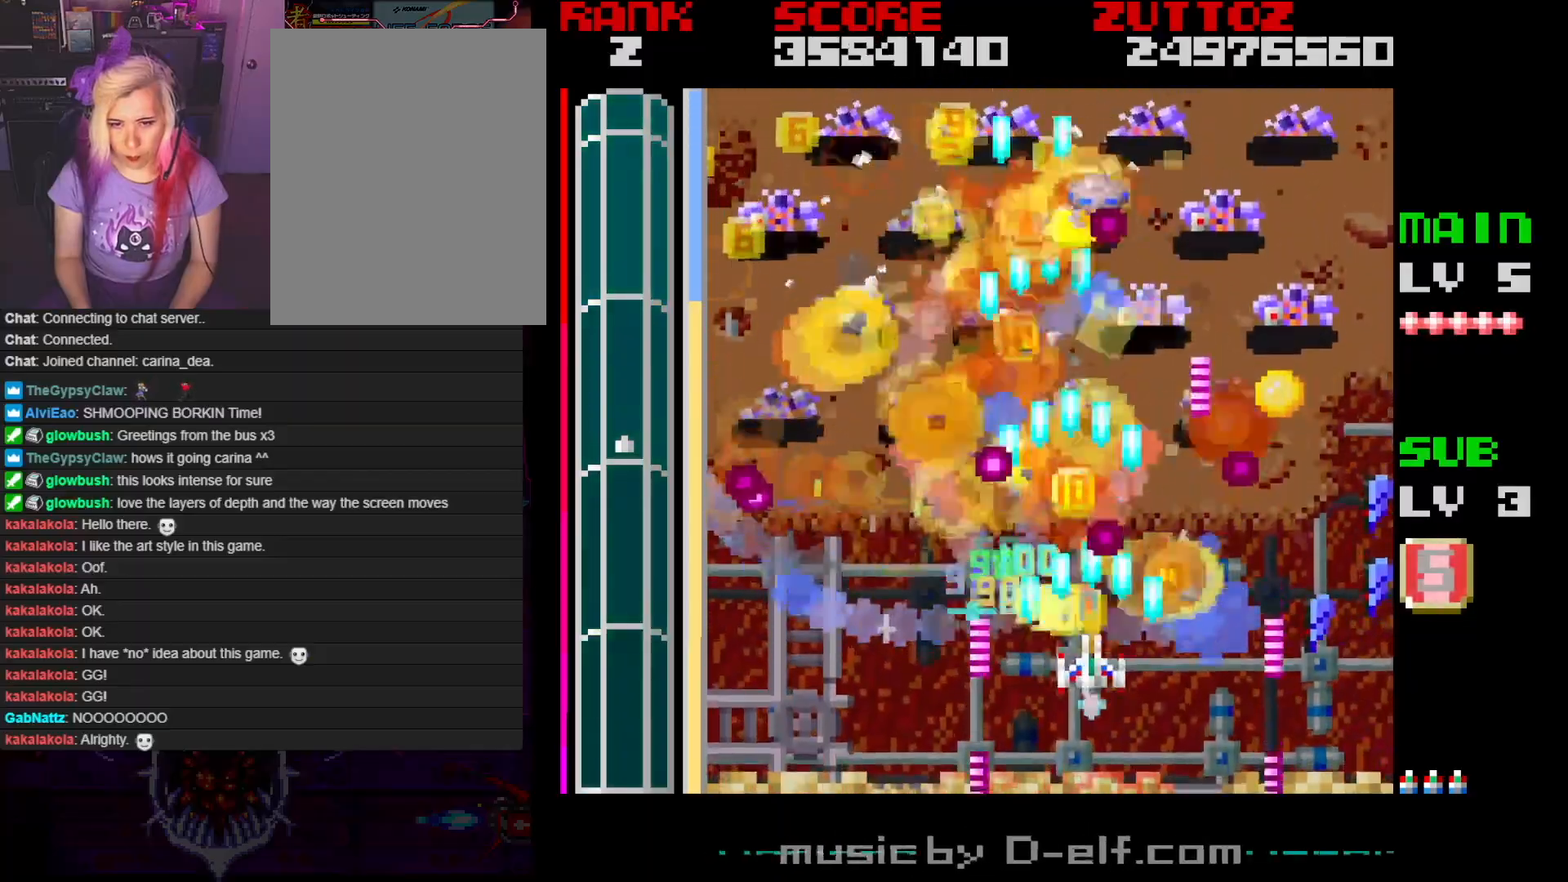
{"buttons": ["A"], "events": [[267, "DPAD_DOWN", "down"], [267, "DPAD_LEFT", "down"], [367, "DPAD_LEFT", "up"], [400, "DPAD_DOWN", "up"]]}